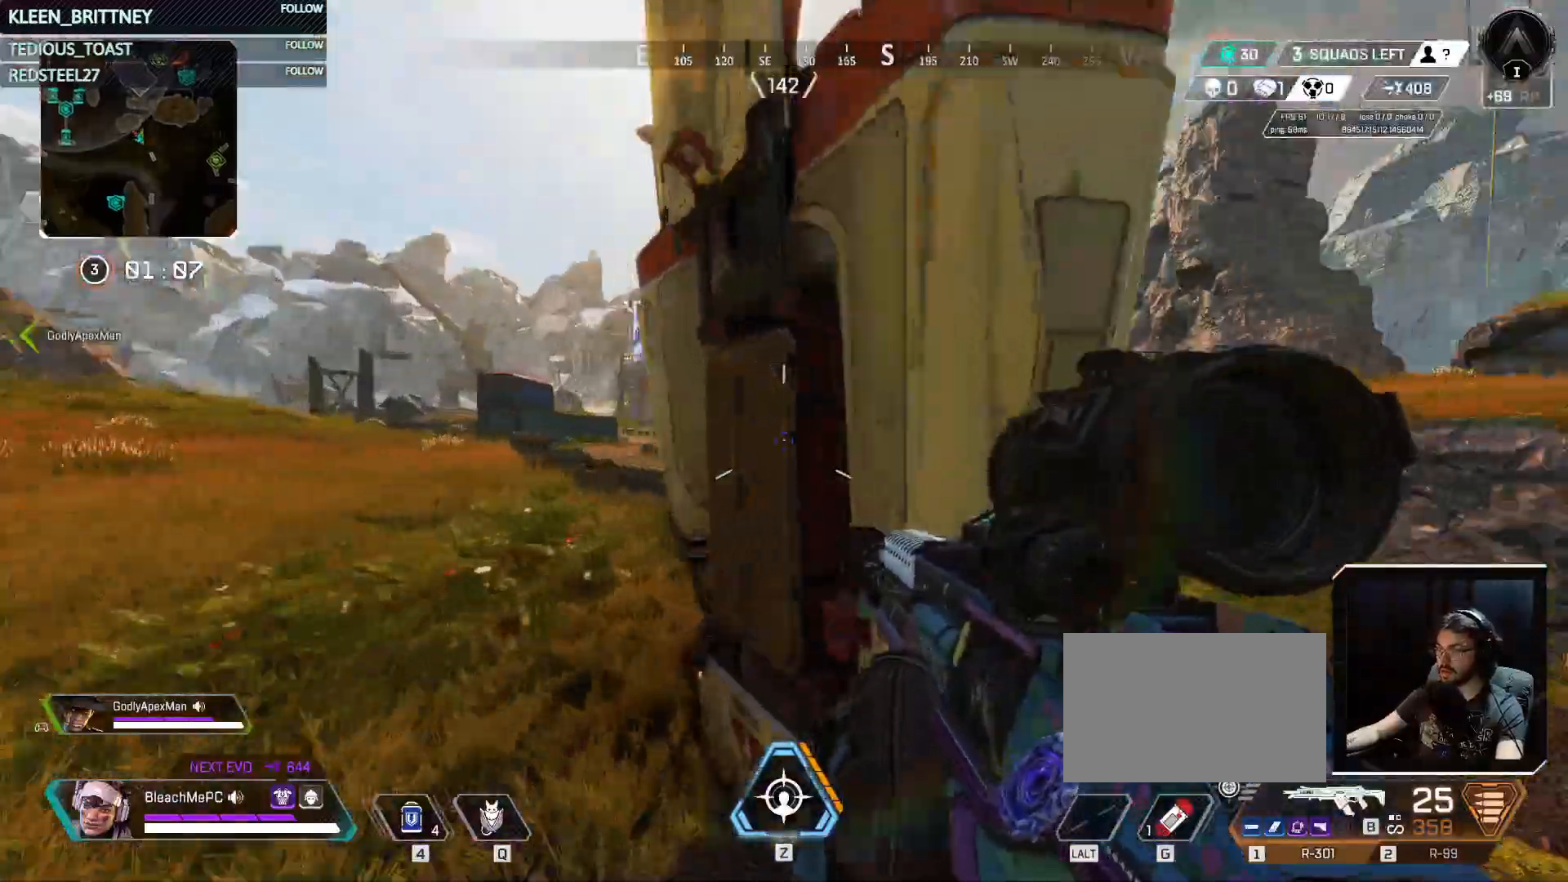
Gameplay with keyboard and mouse; each line is a JSON object with the keys and mouse buttons held at the frame after it. "events" lists presses ("down") and releases ("up") of "1", "2", "3", "4", "5", "a", "alt", "c", "caps_lock", "ctrl", "d", "e", "f", "g", "q", "r", "s", "shift", "space", "t", "tab", "v", "w", "x", "z", "mouse_left", "mouse_wheel" and "mouse_right" between this image and that frame as [ms after this image, input, new state], when the widget could be followed in between. "mouse_left", "mouse_wheel", "mouse_right" = the "left", "wheel", "right" buttons of the "mouse" list. No other keys are recorded. "wheel" means that the mouse wheel is clicked or scrolled. Not read: mouse_move.
{"keys": ["t", "w"], "mouse": [], "events": [[183, "a", "up"], [233, "shift", "down"], [333, "shift", "up"]]}
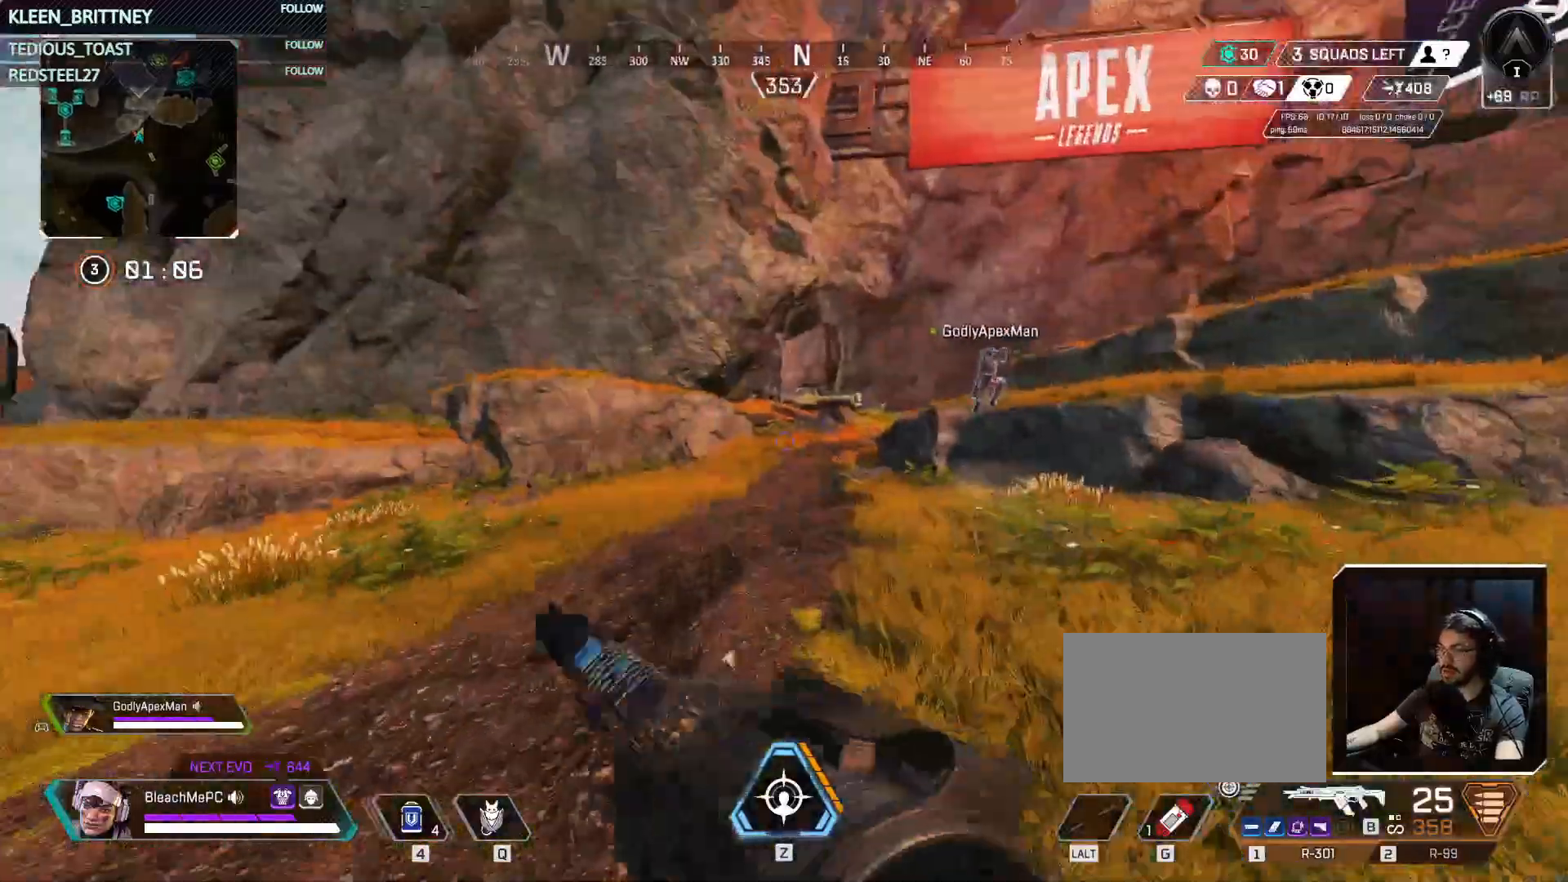
{"keys": ["t", "w"], "mouse": ["right"], "events": [[300, "mouse_right", "down"]]}
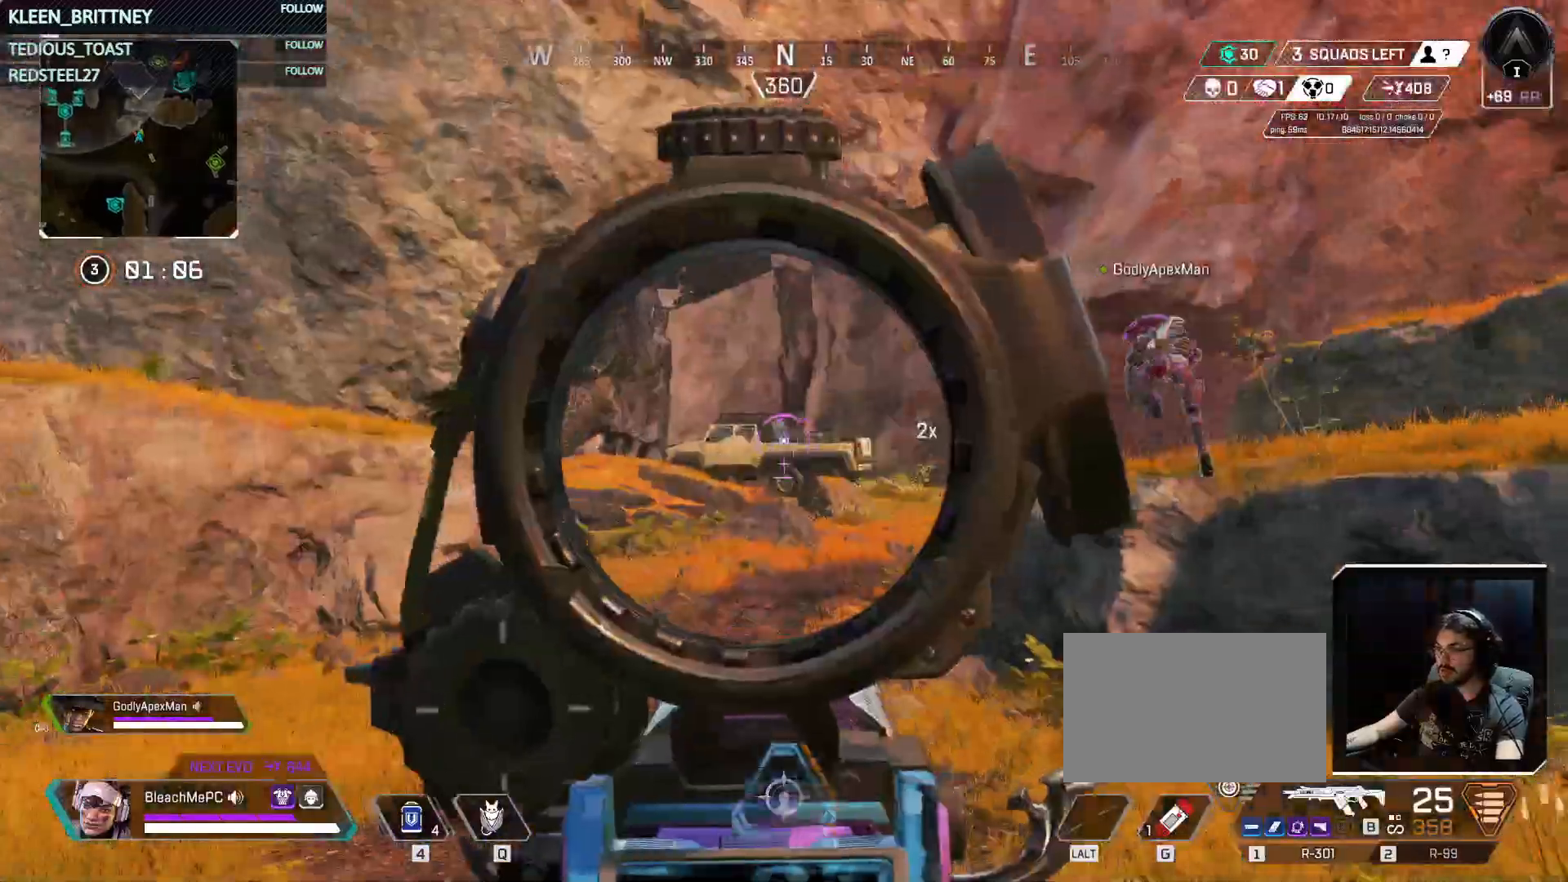
{"keys": ["3", "w"], "mouse": [], "events": [[267, "mouse_right", "up"], [267, "shift", "down"], [267, "t", "up"], [417, "shift", "up"], [450, "3", "down"]]}
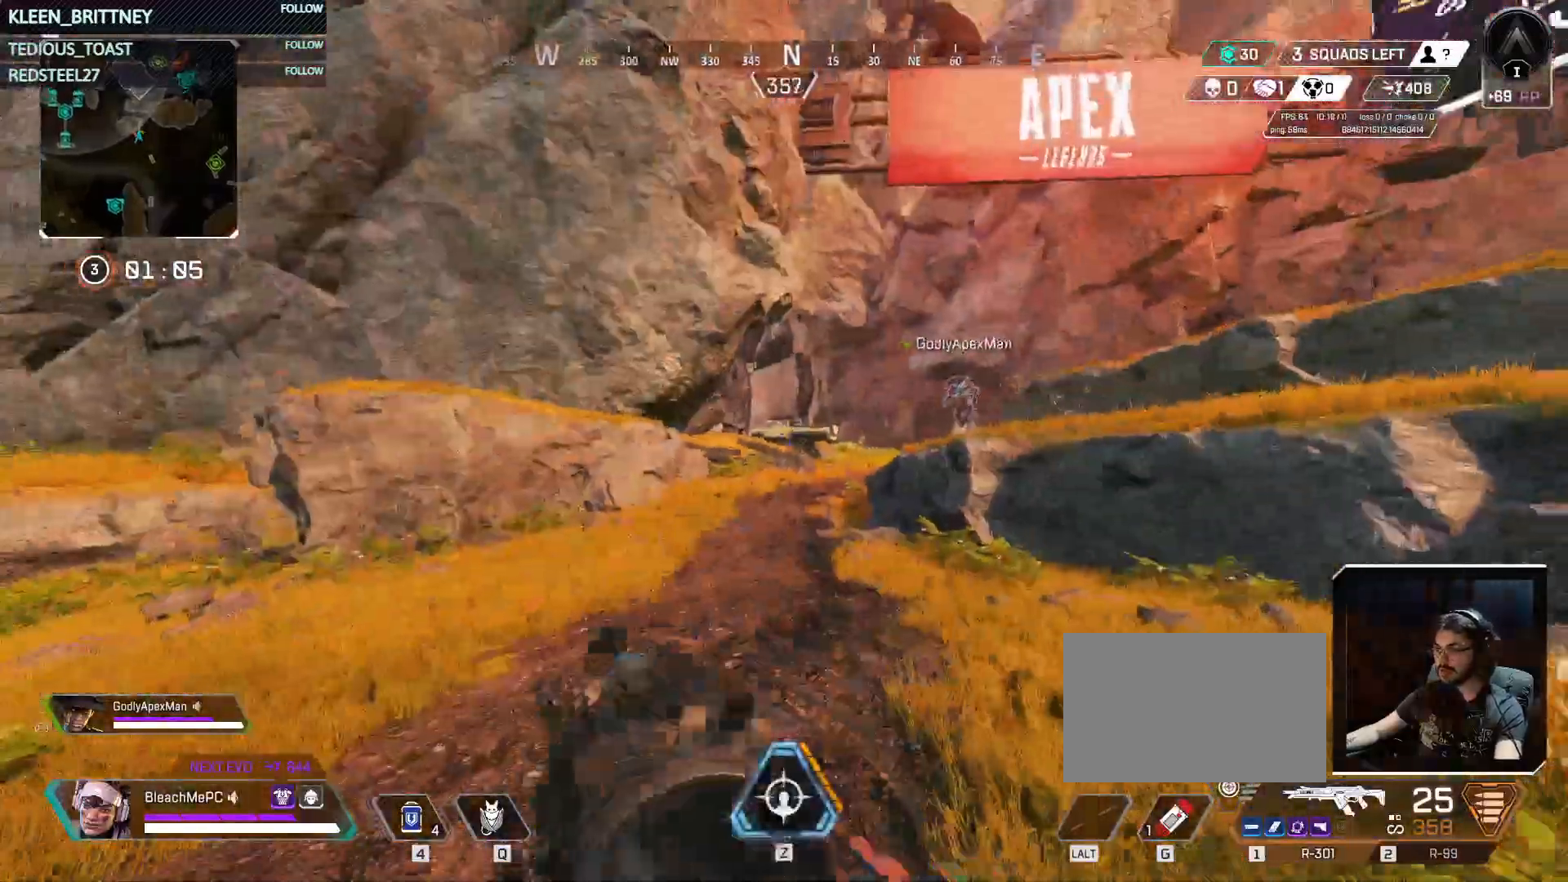
{"keys": ["w"], "mouse": [], "events": [[50, "3", "up"], [50, "shift", "down"], [200, "shift", "up"]]}
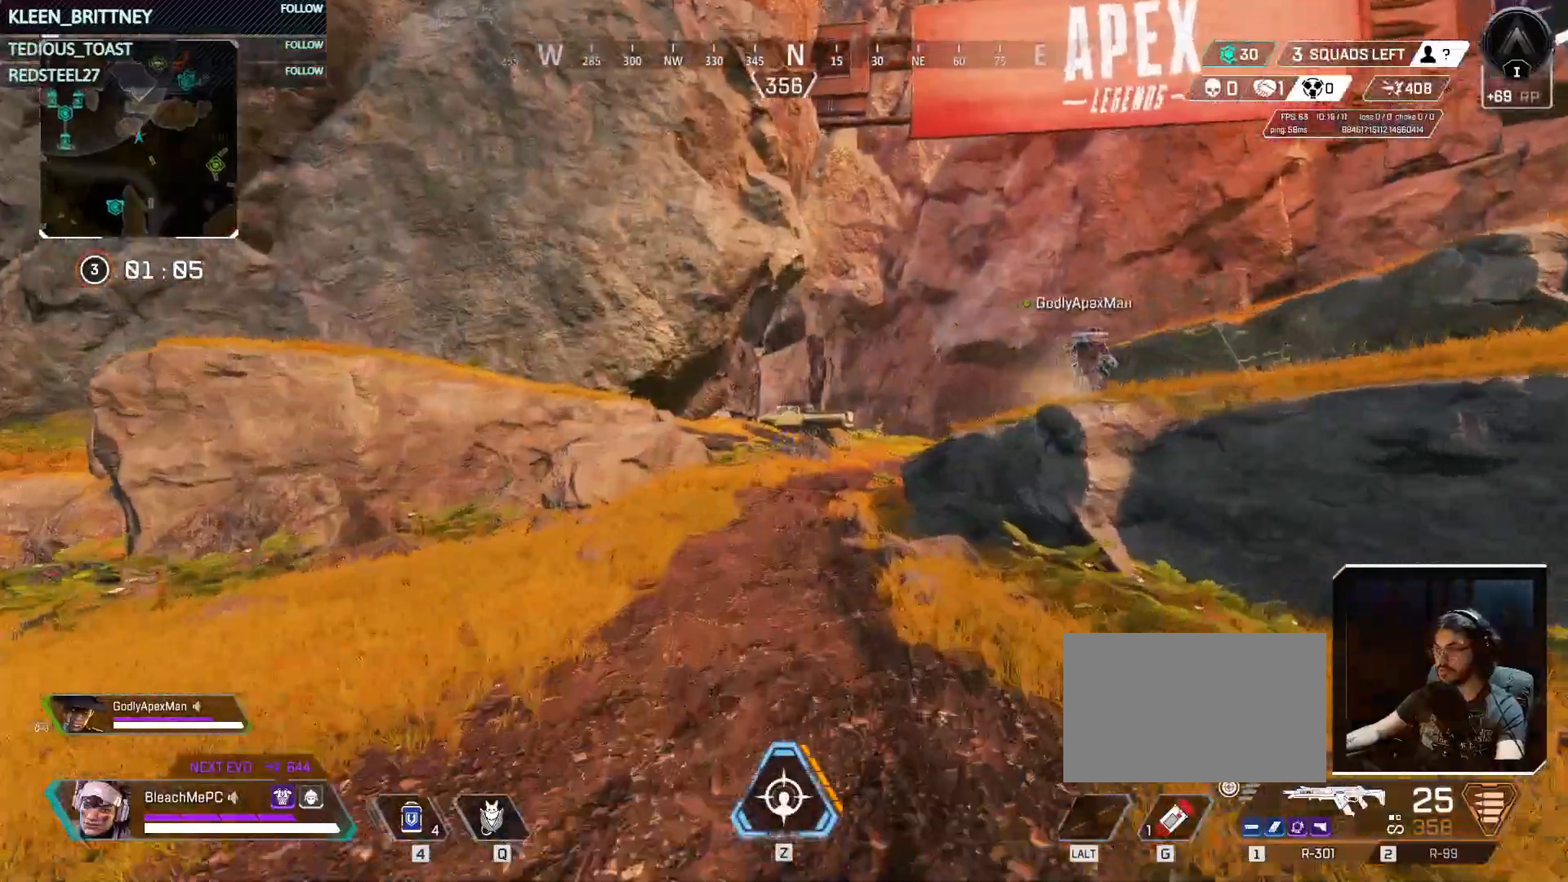
{"keys": ["w"], "mouse": [], "events": []}
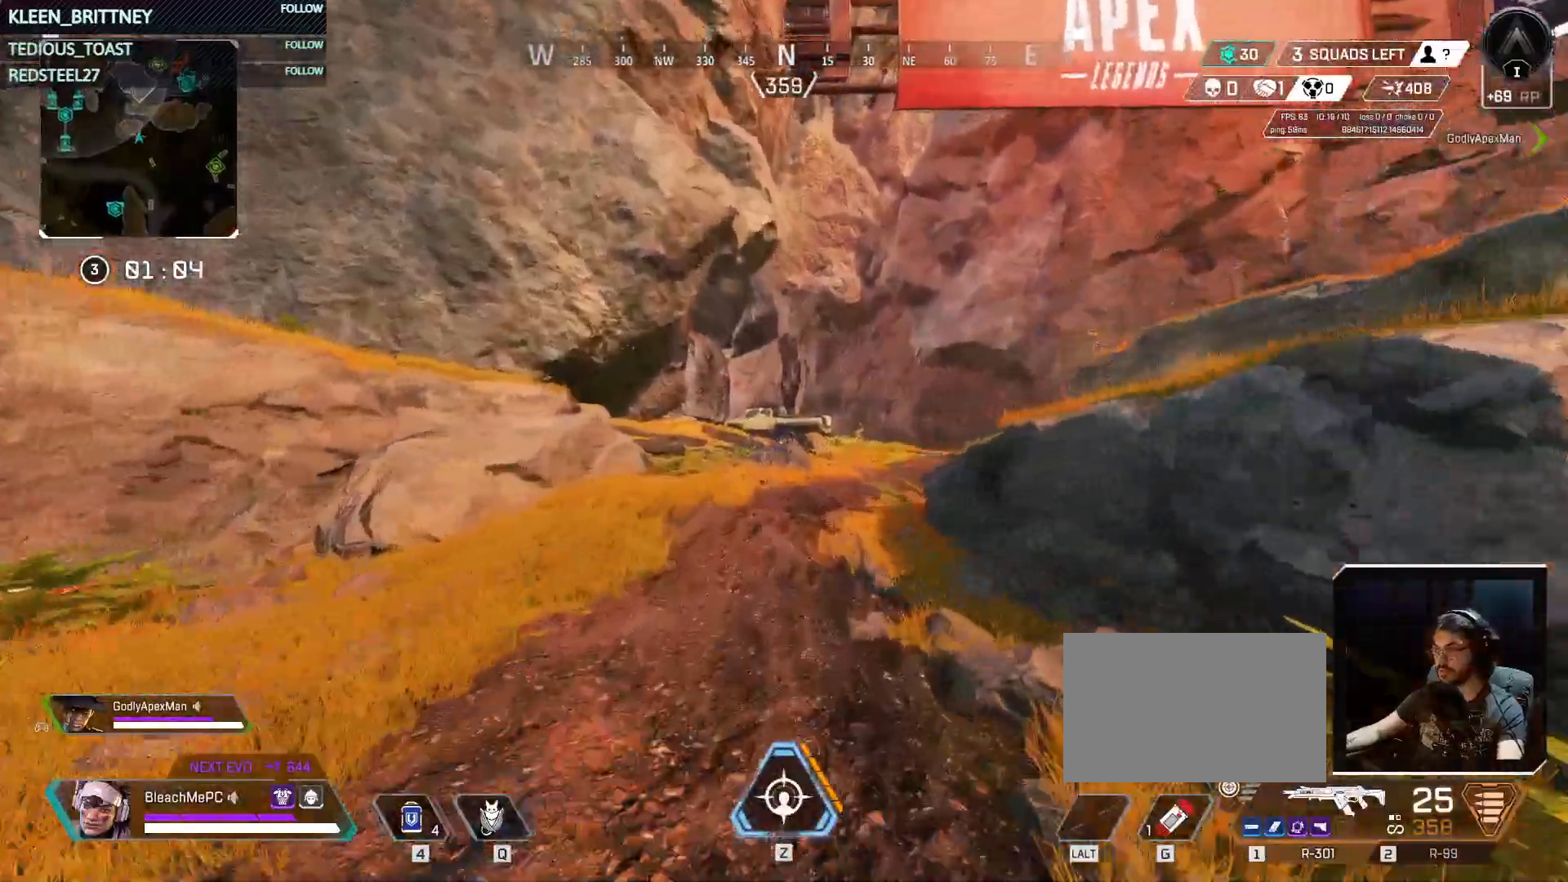
{"keys": ["w"], "mouse": [], "events": []}
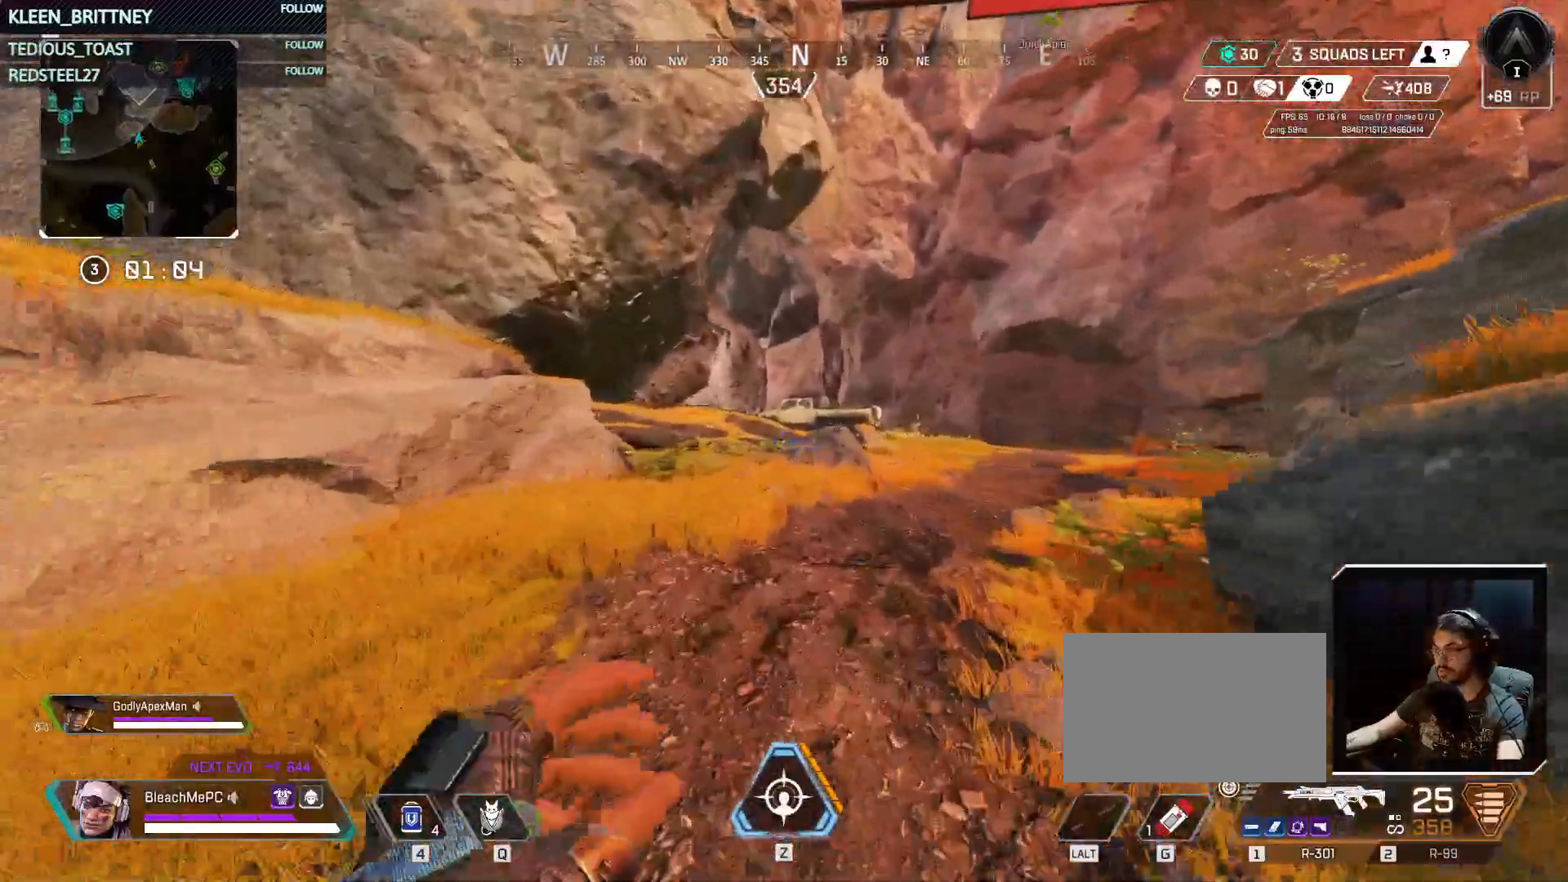
{"keys": ["w"], "mouse": [], "events": []}
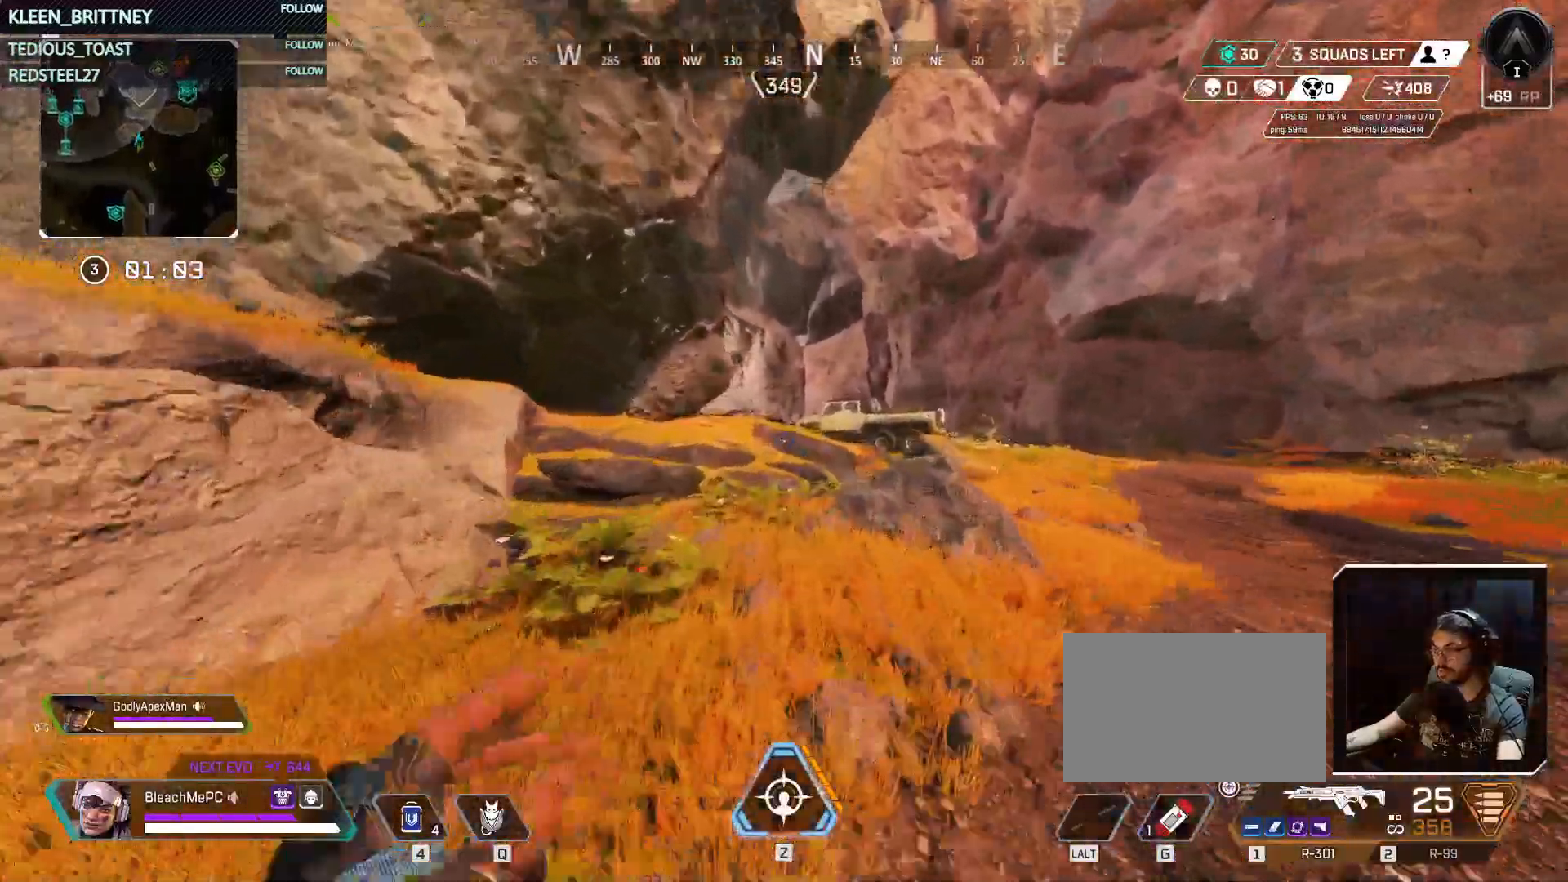
{"keys": ["w"], "mouse": [], "events": []}
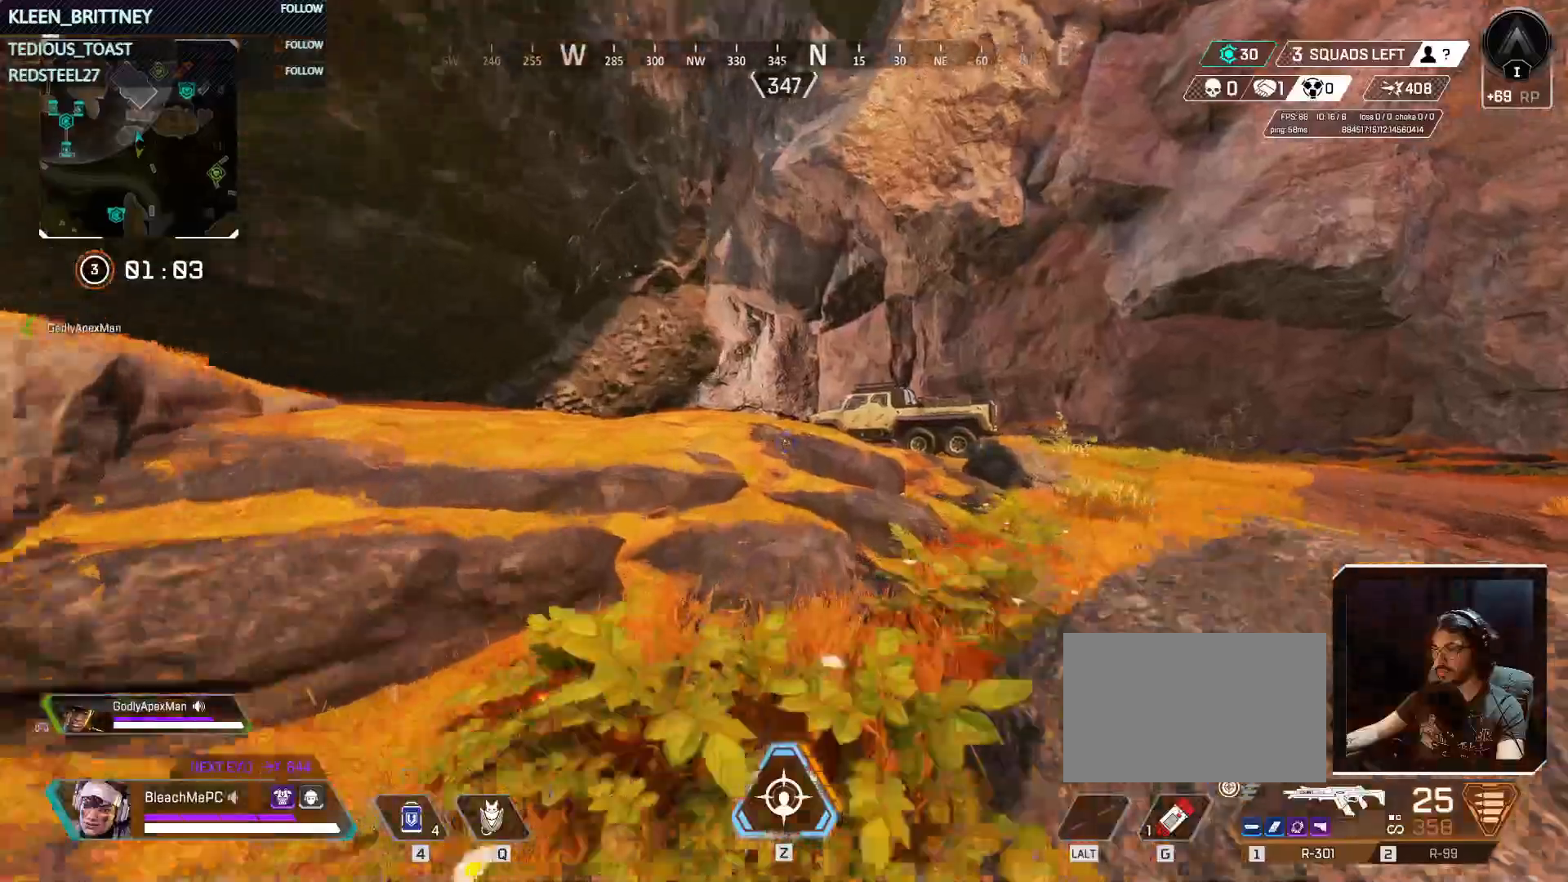
{"keys": ["w"], "mouse": [], "events": [[167, "space", "down"], [267, "mouse_wheel", "down"], [267, "space", "up"], [300, "mouse_wheel", "up"]]}
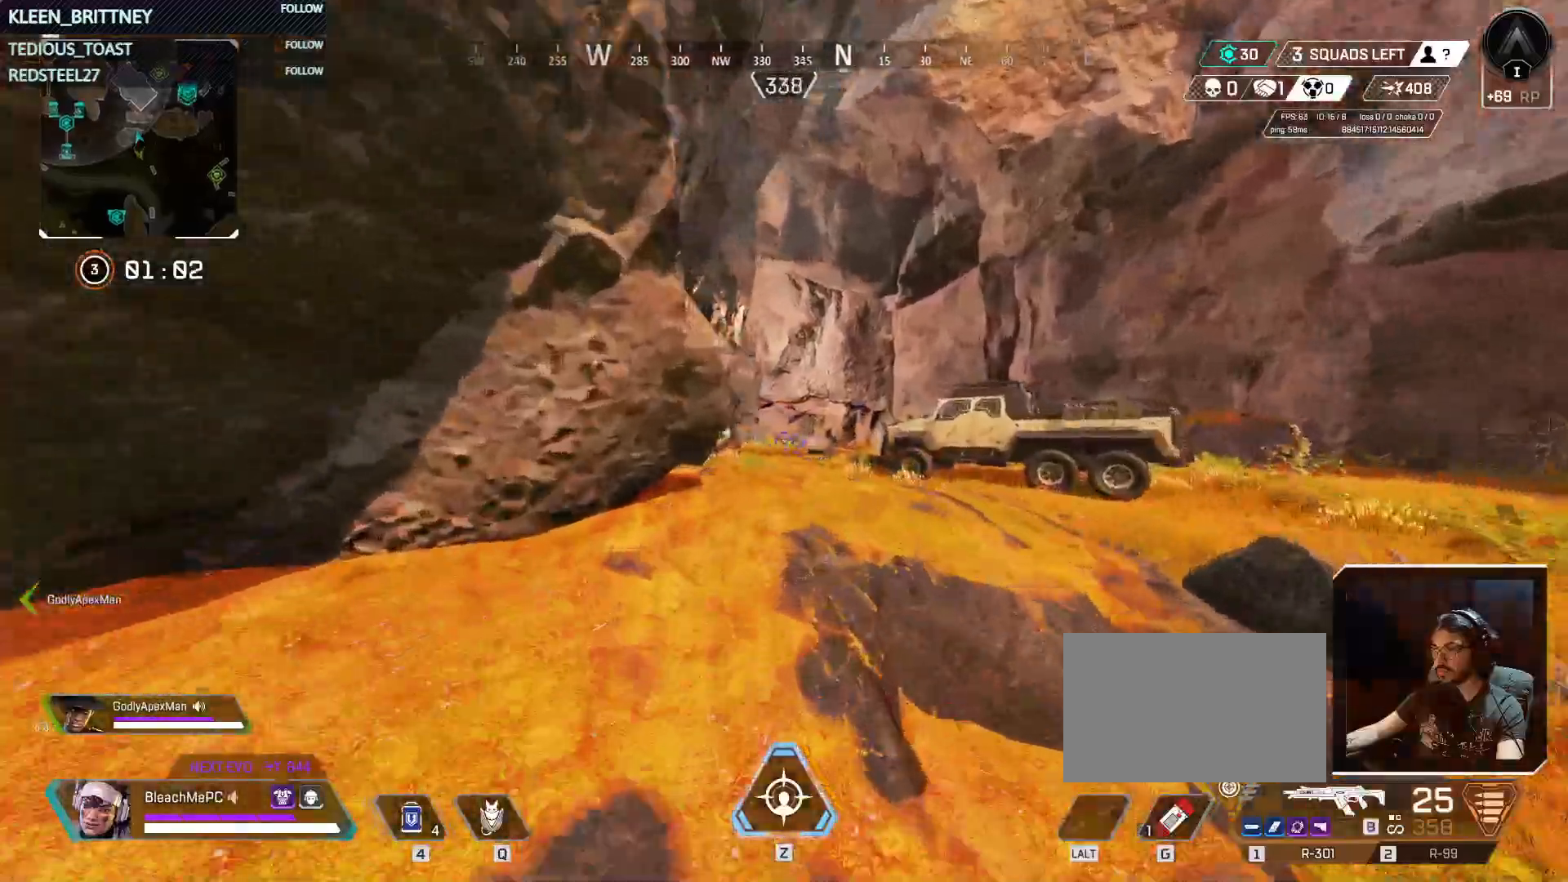
{"keys": ["w"], "mouse": ["right"], "events": [[333, "mouse_right", "down"]]}
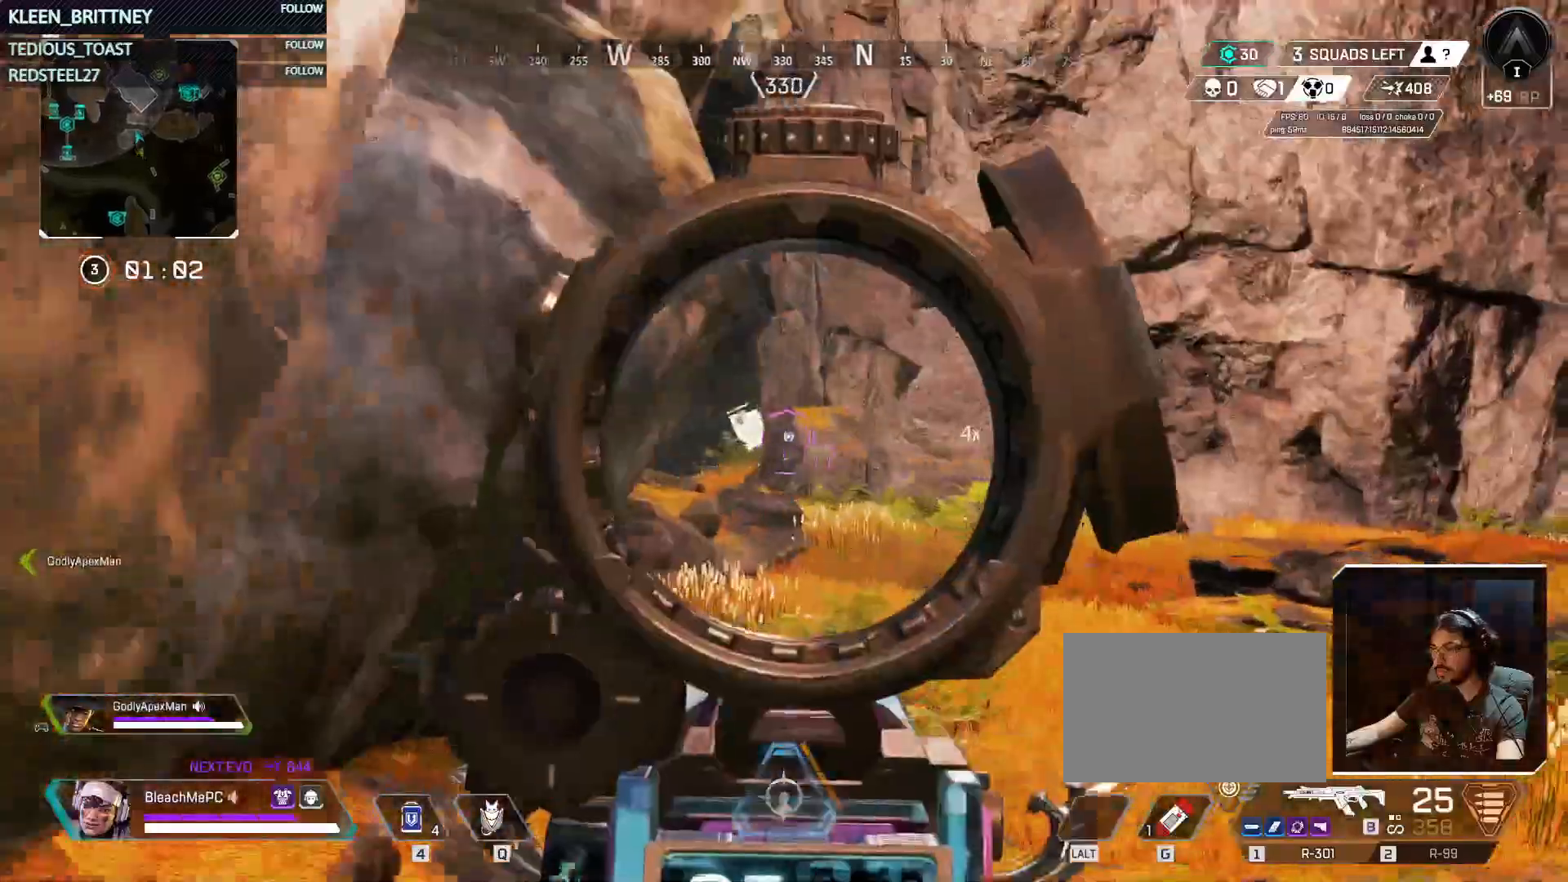
{"keys": ["d", "w"], "mouse": ["right"], "events": [[17, "d", "down"]]}
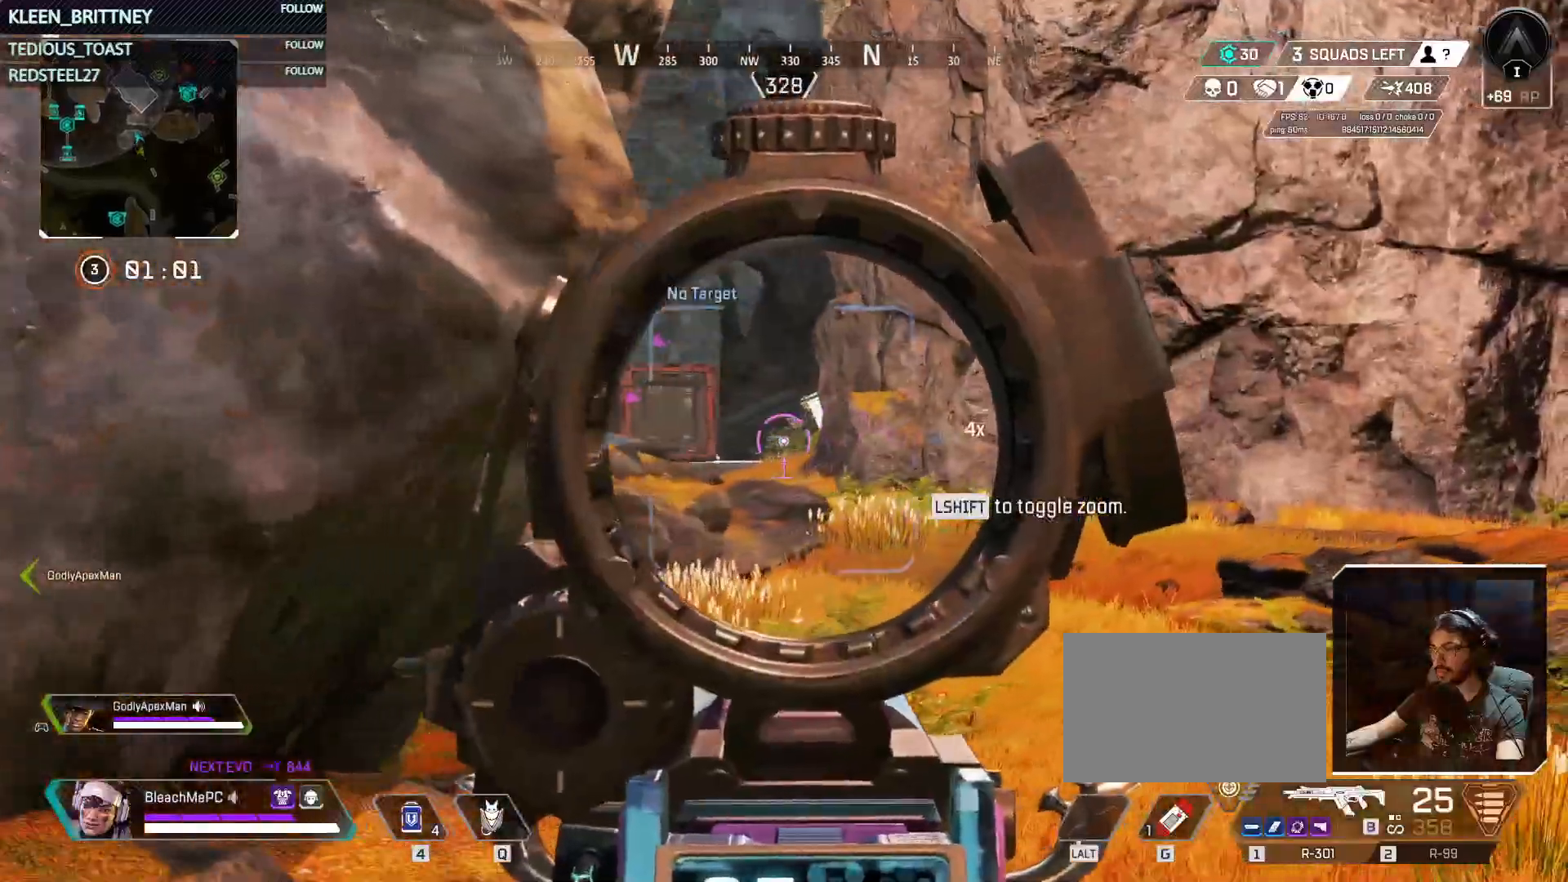
{"keys": ["d", "w"], "mouse": ["right"], "events": [[217, "shift", "down"], [267, "shift", "up"]]}
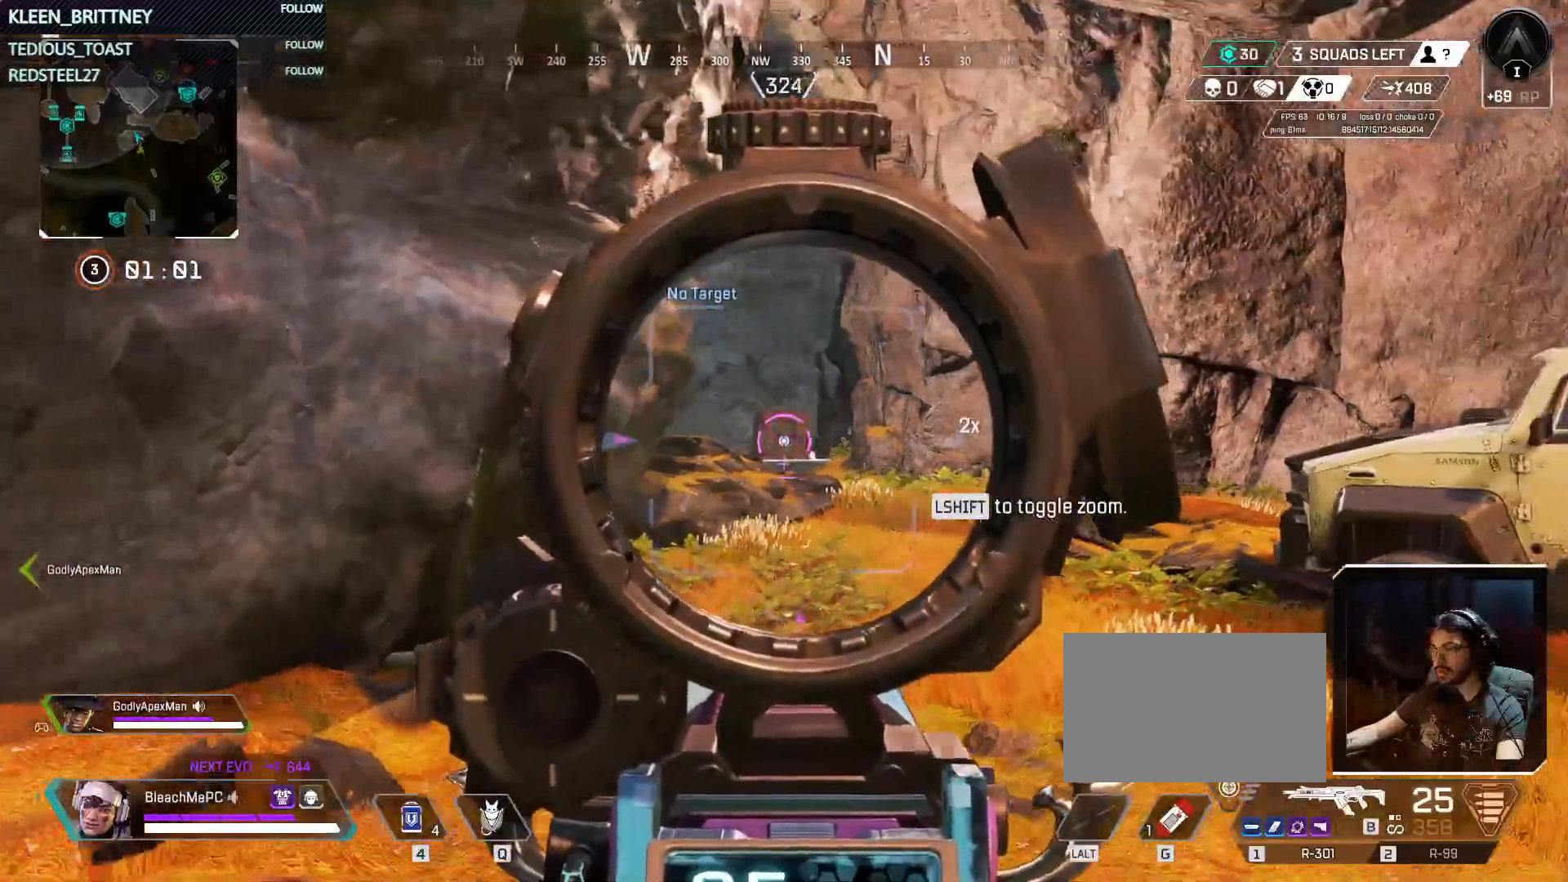
{"keys": ["d", "w"], "mouse": [], "events": [[467, "mouse_right", "up"]]}
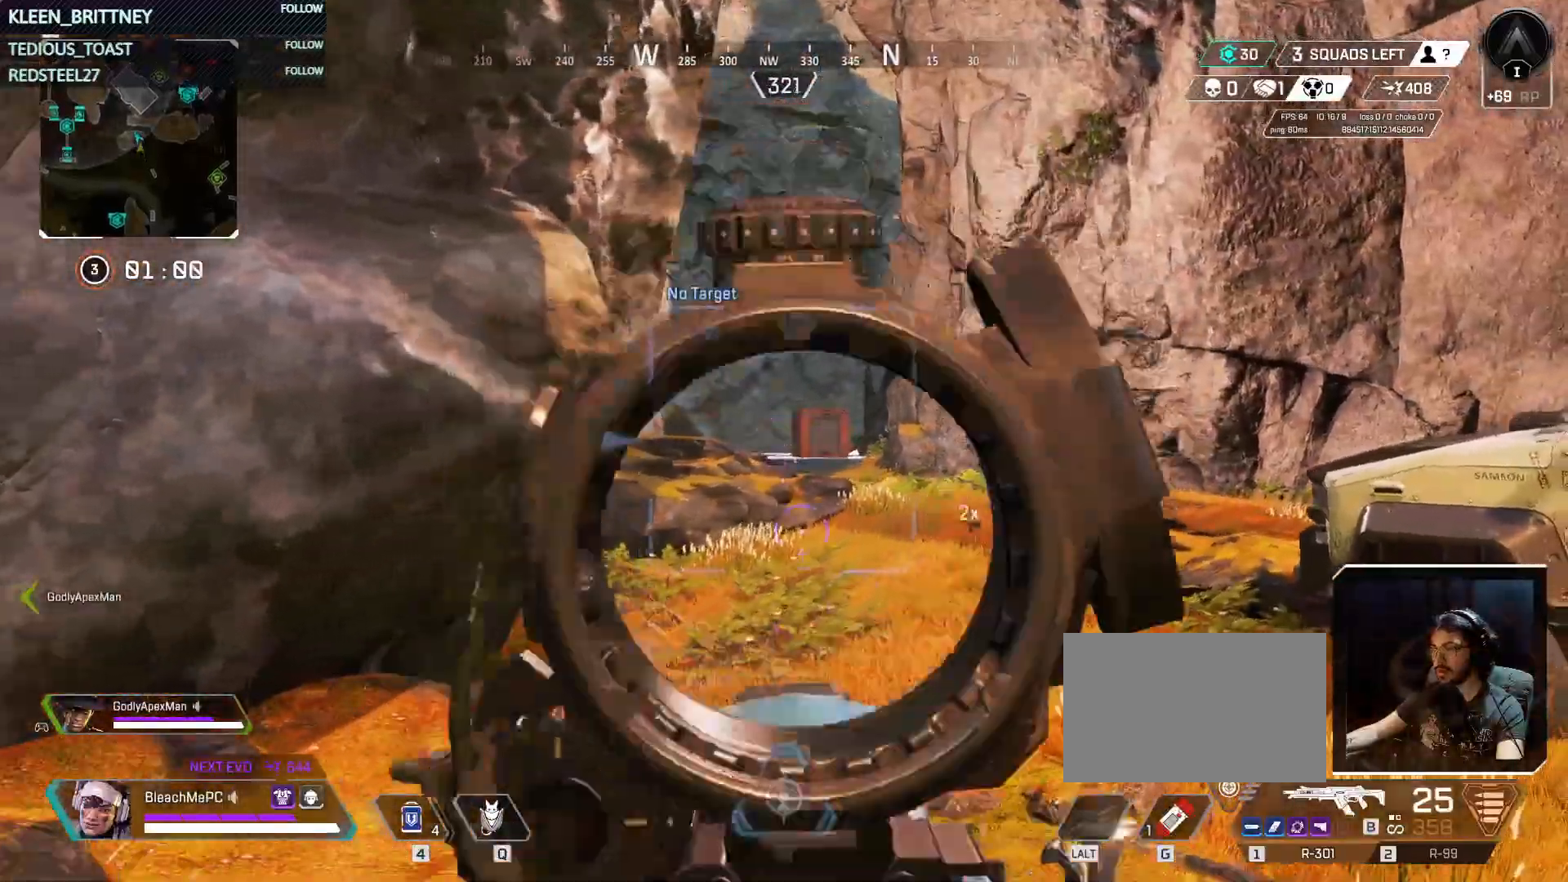
{"keys": ["w"], "mouse": [], "events": [[67, "d", "up"], [67, "shift", "down"], [200, "shift", "up"]]}
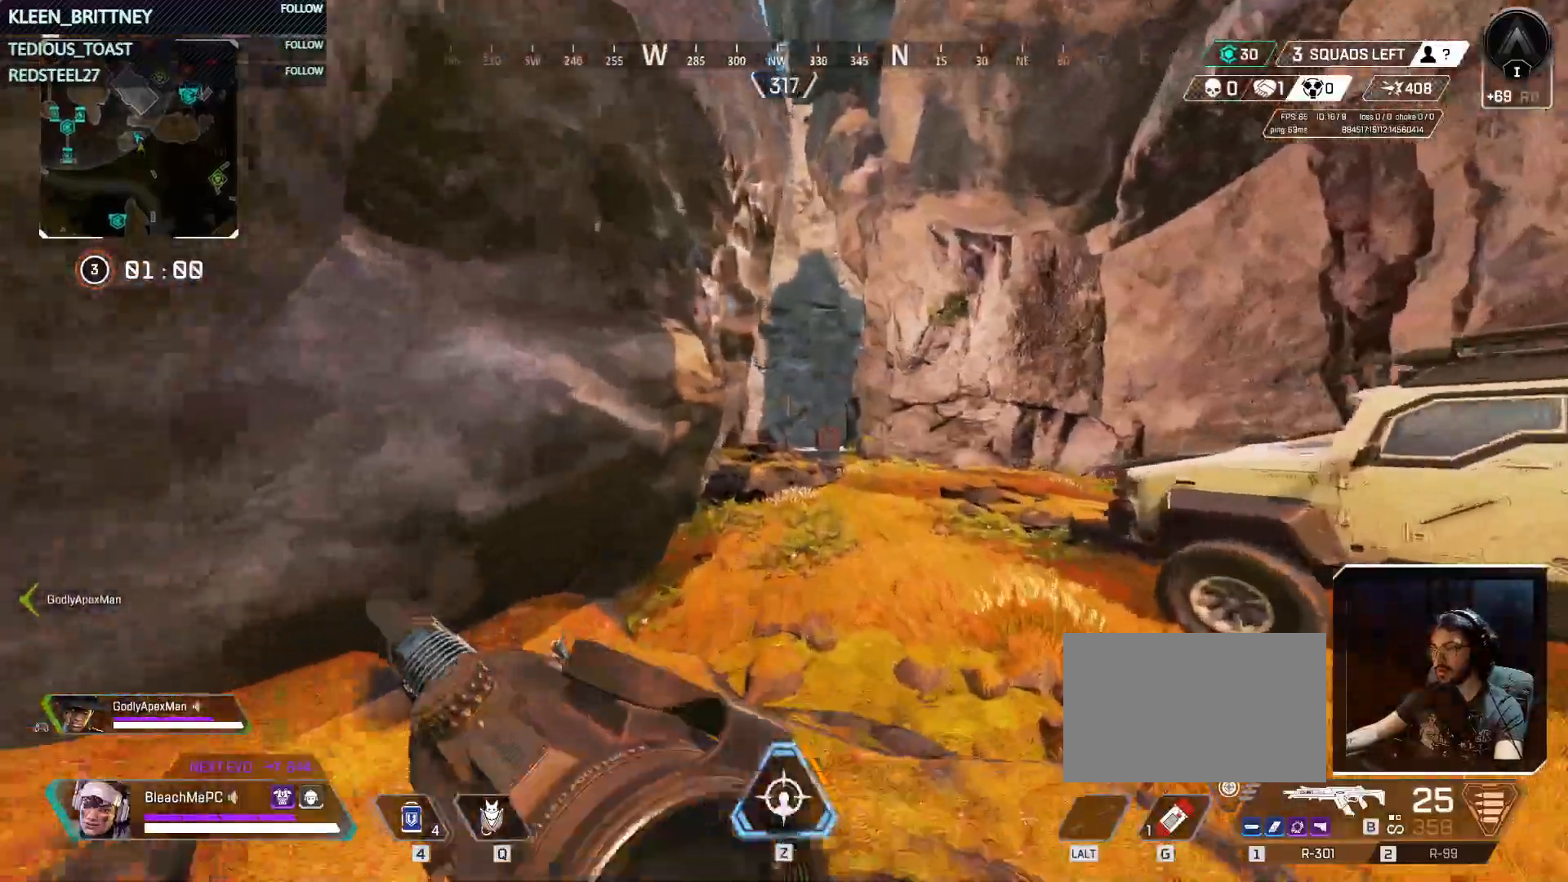
{"keys": ["w"], "mouse": [], "events": []}
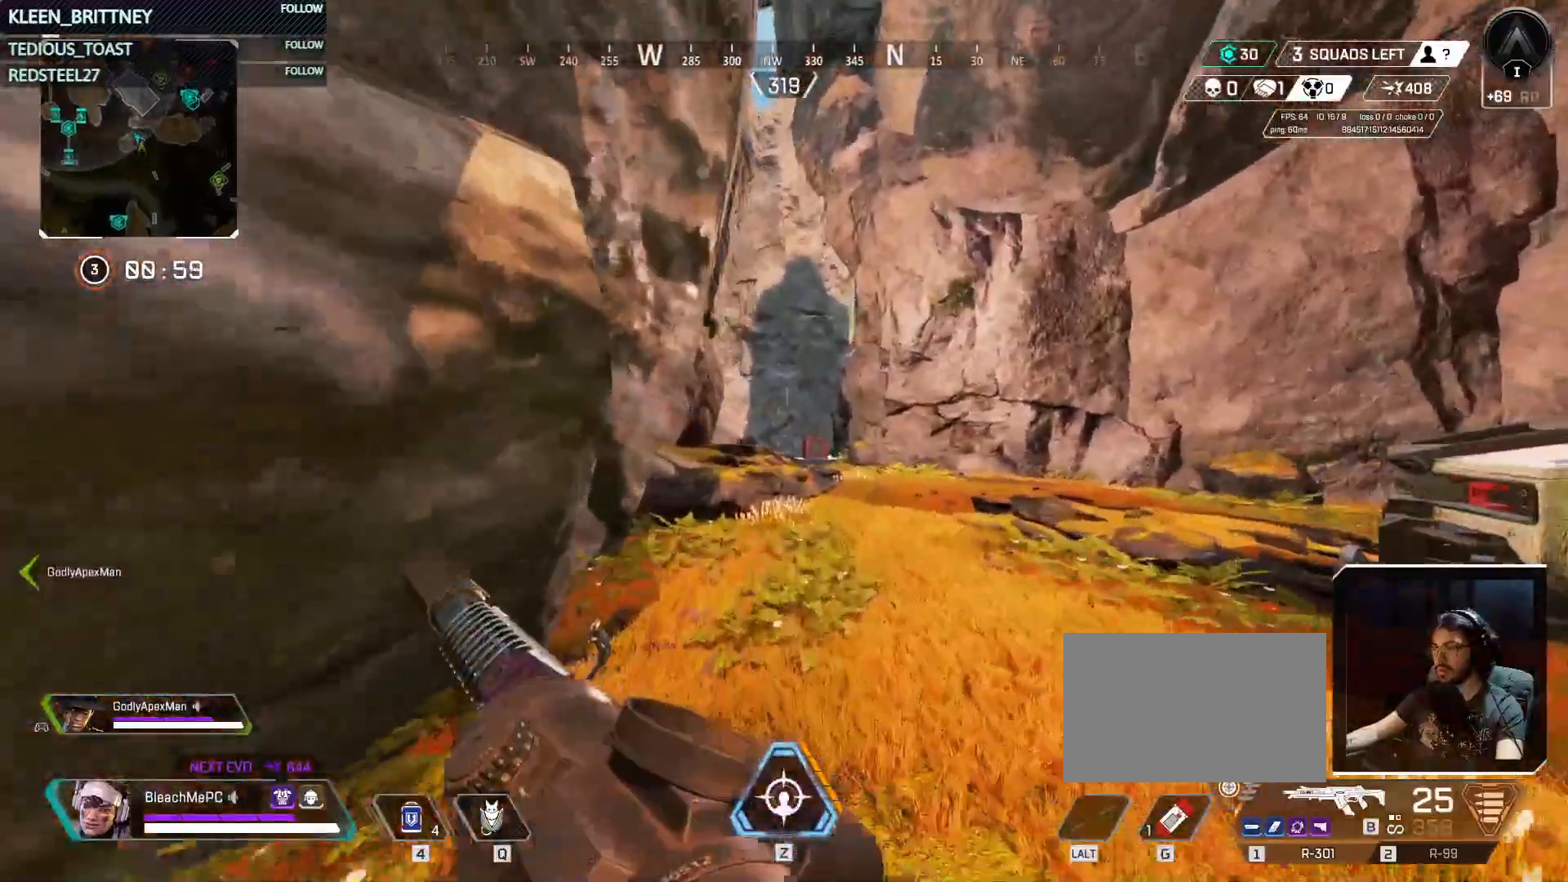
{"keys": ["t", "w"], "mouse": [], "events": [[150, "t", "down"]]}
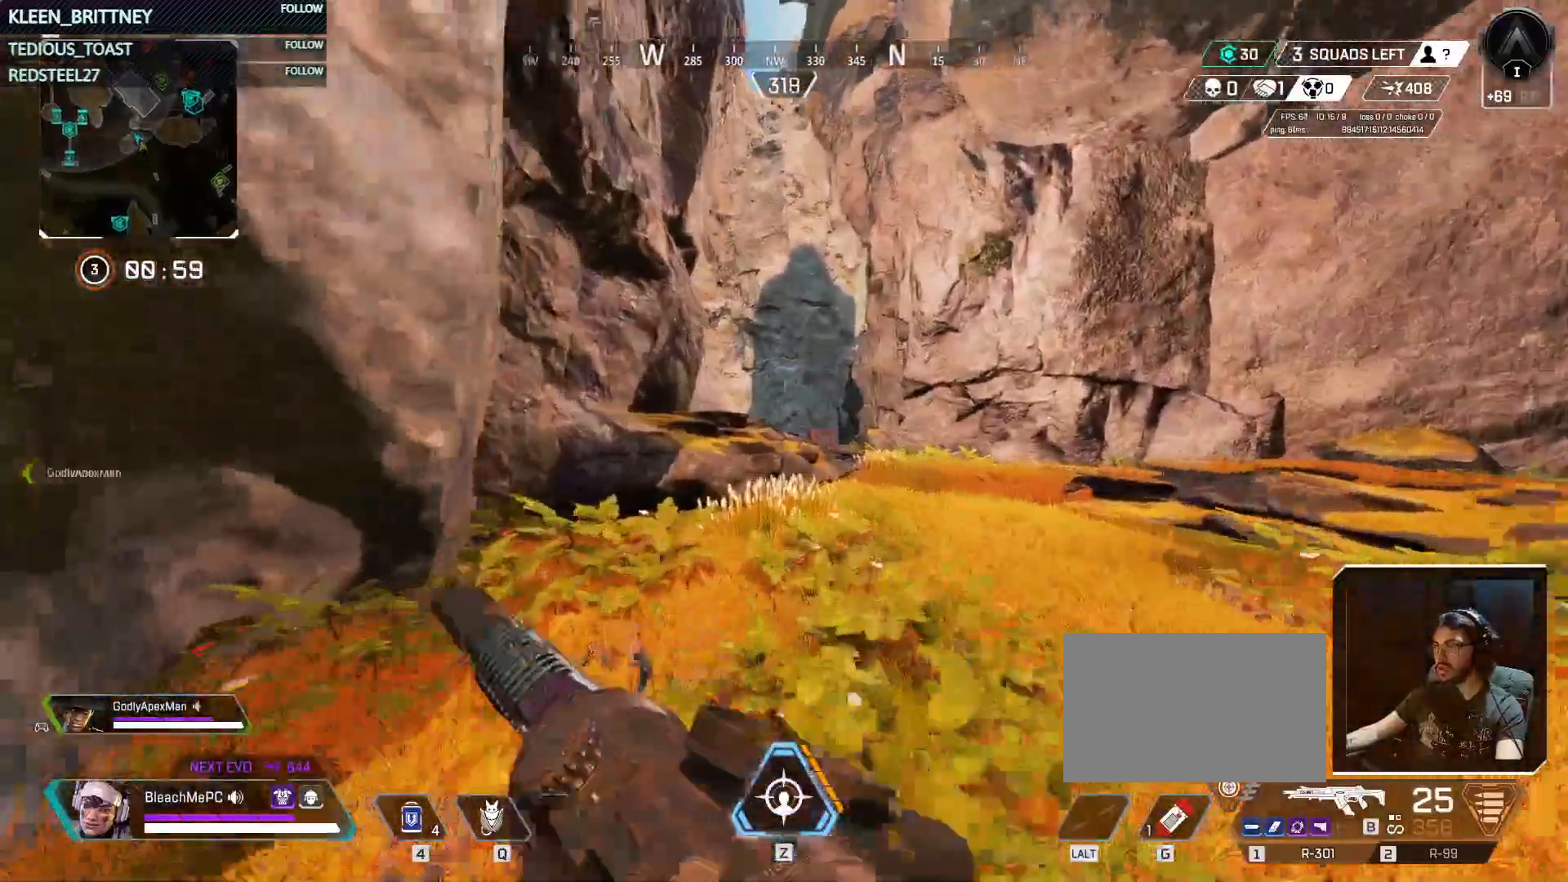
{"keys": ["t", "w"], "mouse": [], "events": []}
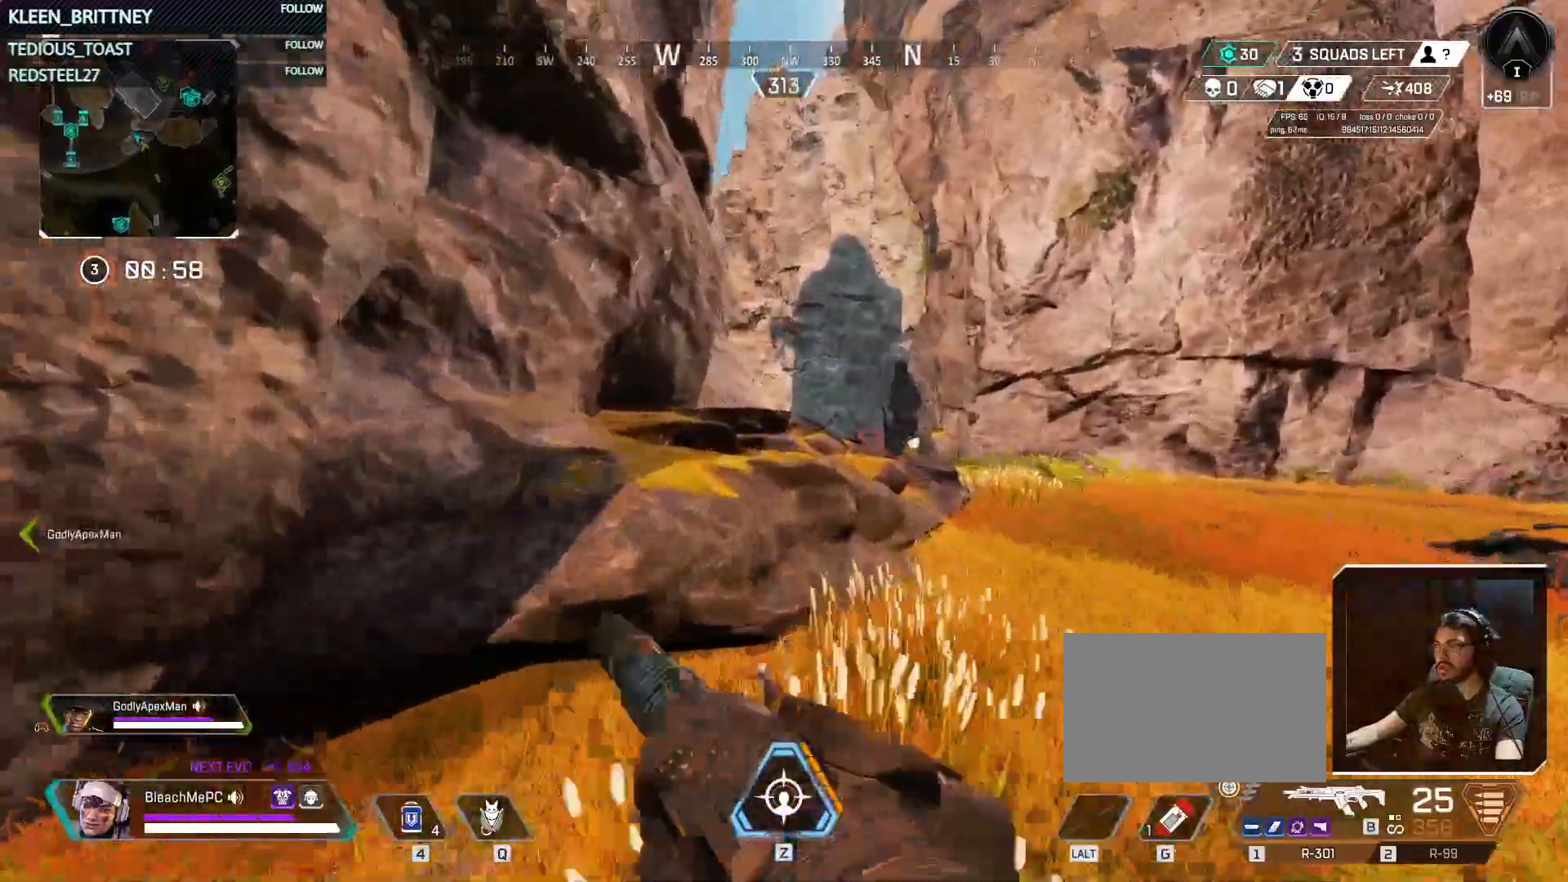
{"keys": ["t", "w"], "mouse": [], "events": [[33, "space", "down"], [167, "space", "up"]]}
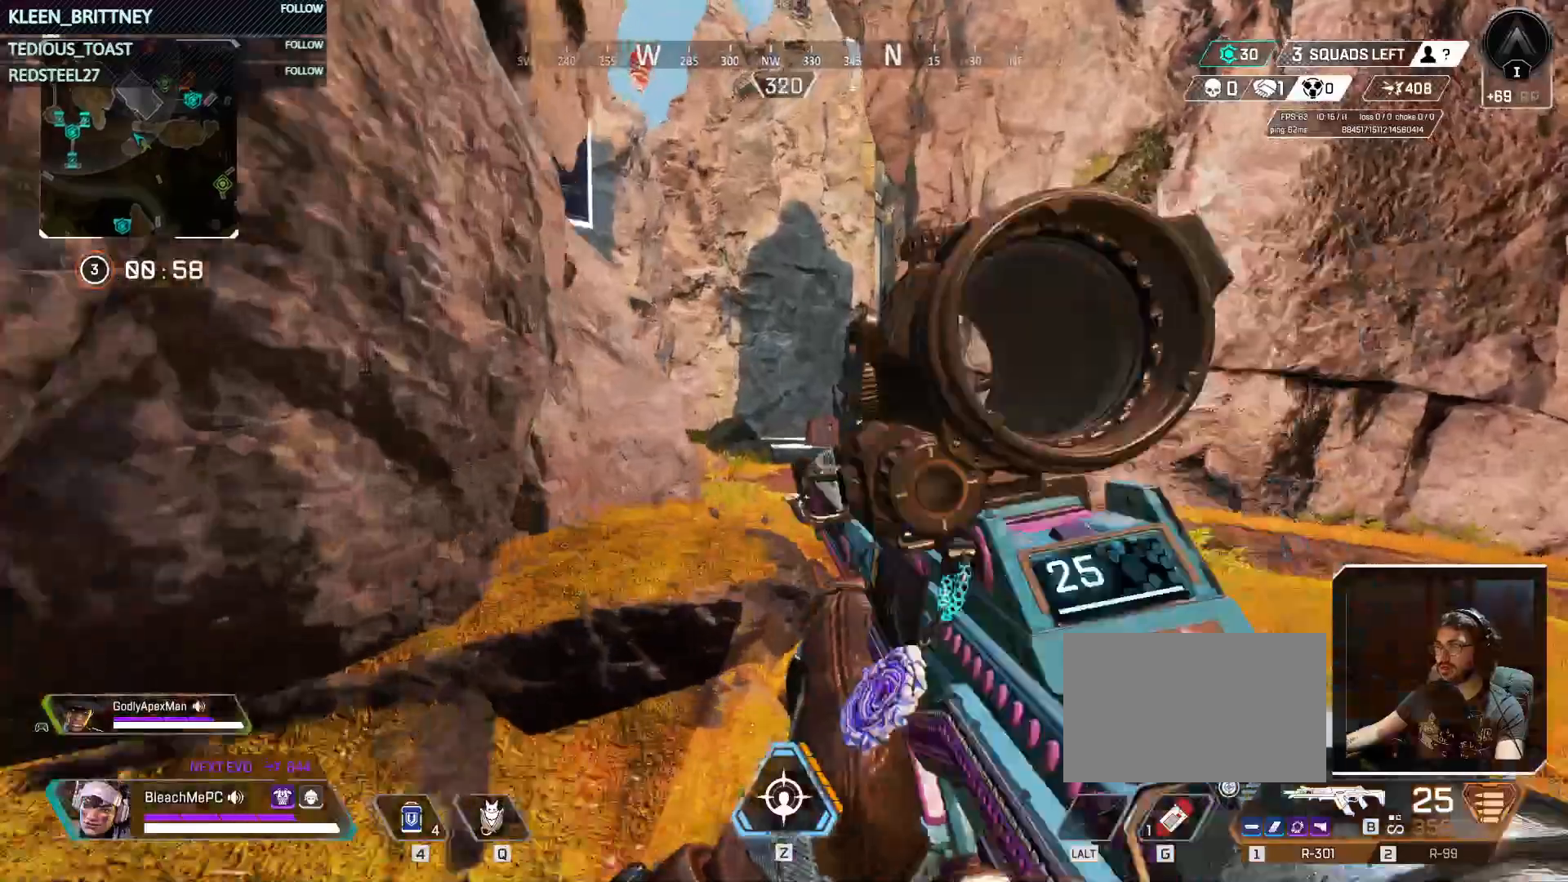
{"keys": ["t", "w"], "mouse": [], "events": []}
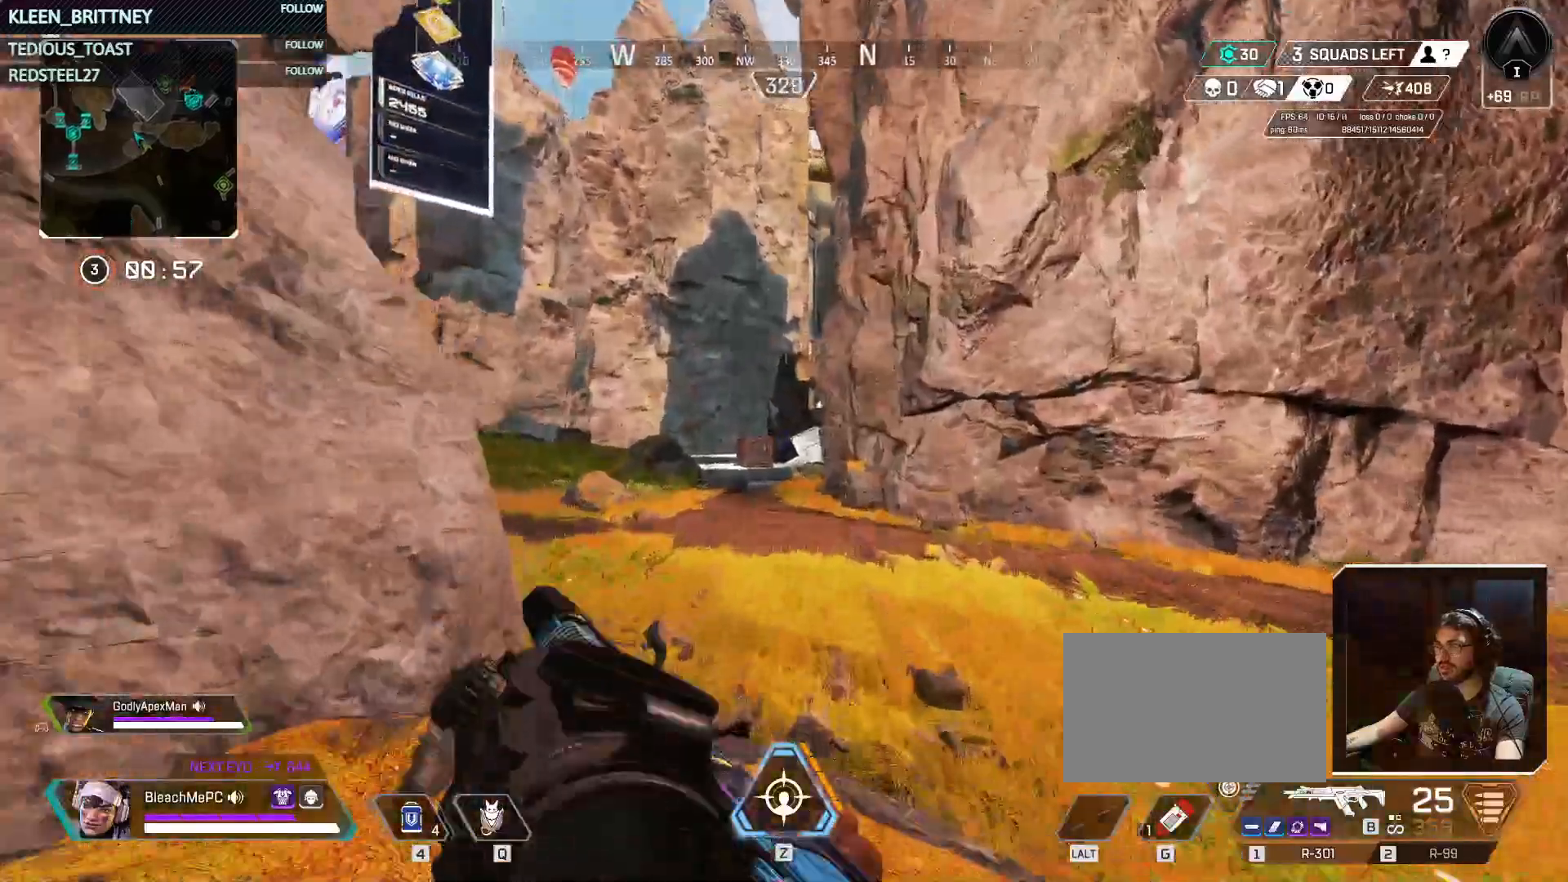
{"keys": ["t", "w"], "mouse": [], "events": []}
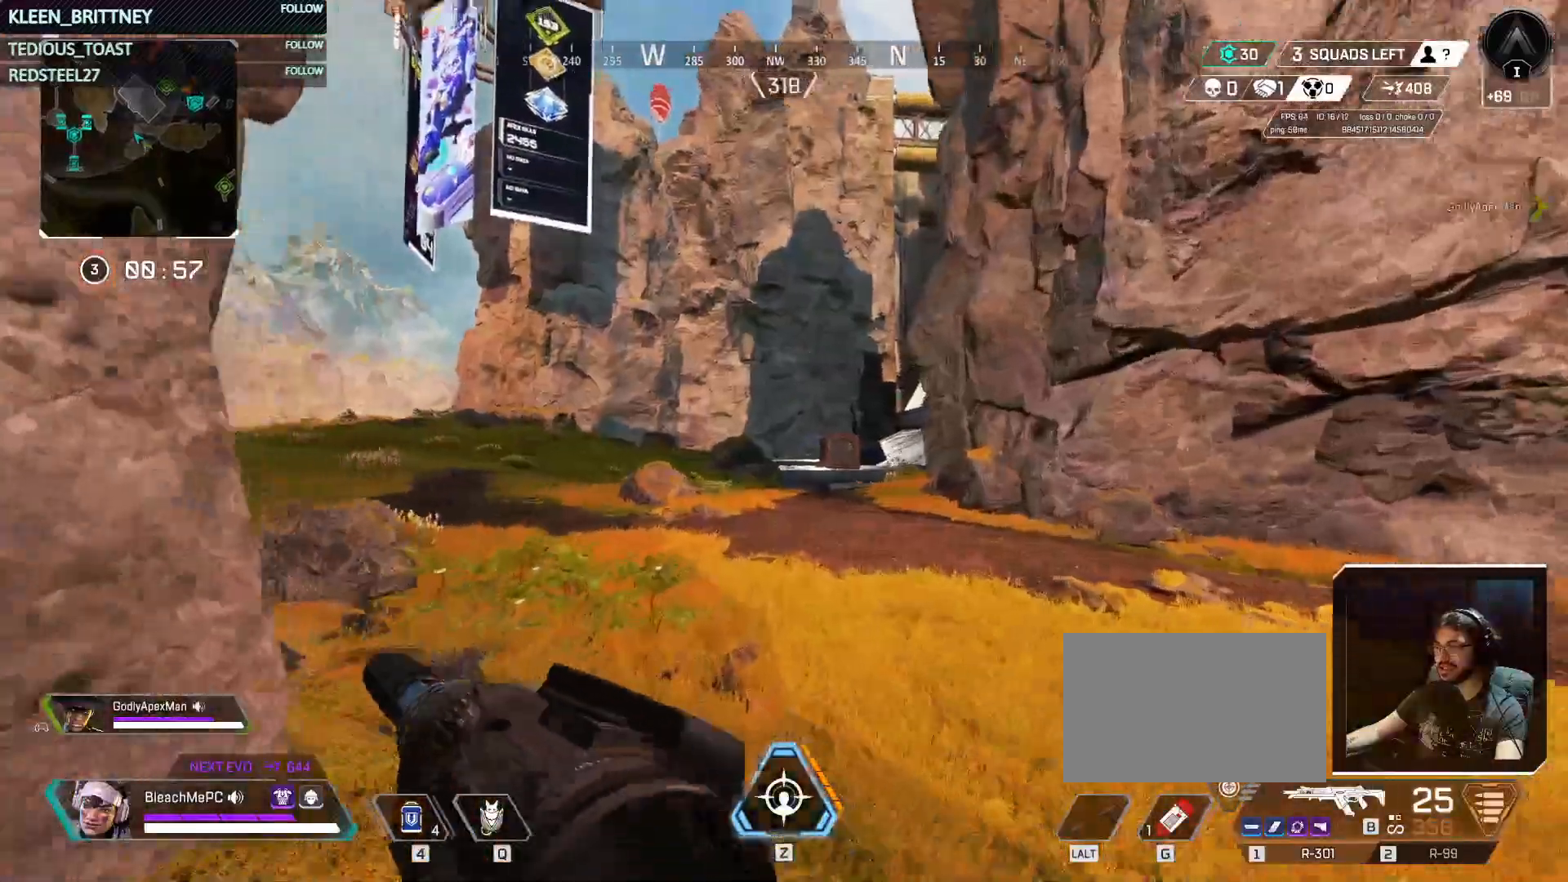
{"keys": ["a", "t", "w"], "mouse": [], "events": [[83, "a", "down"]]}
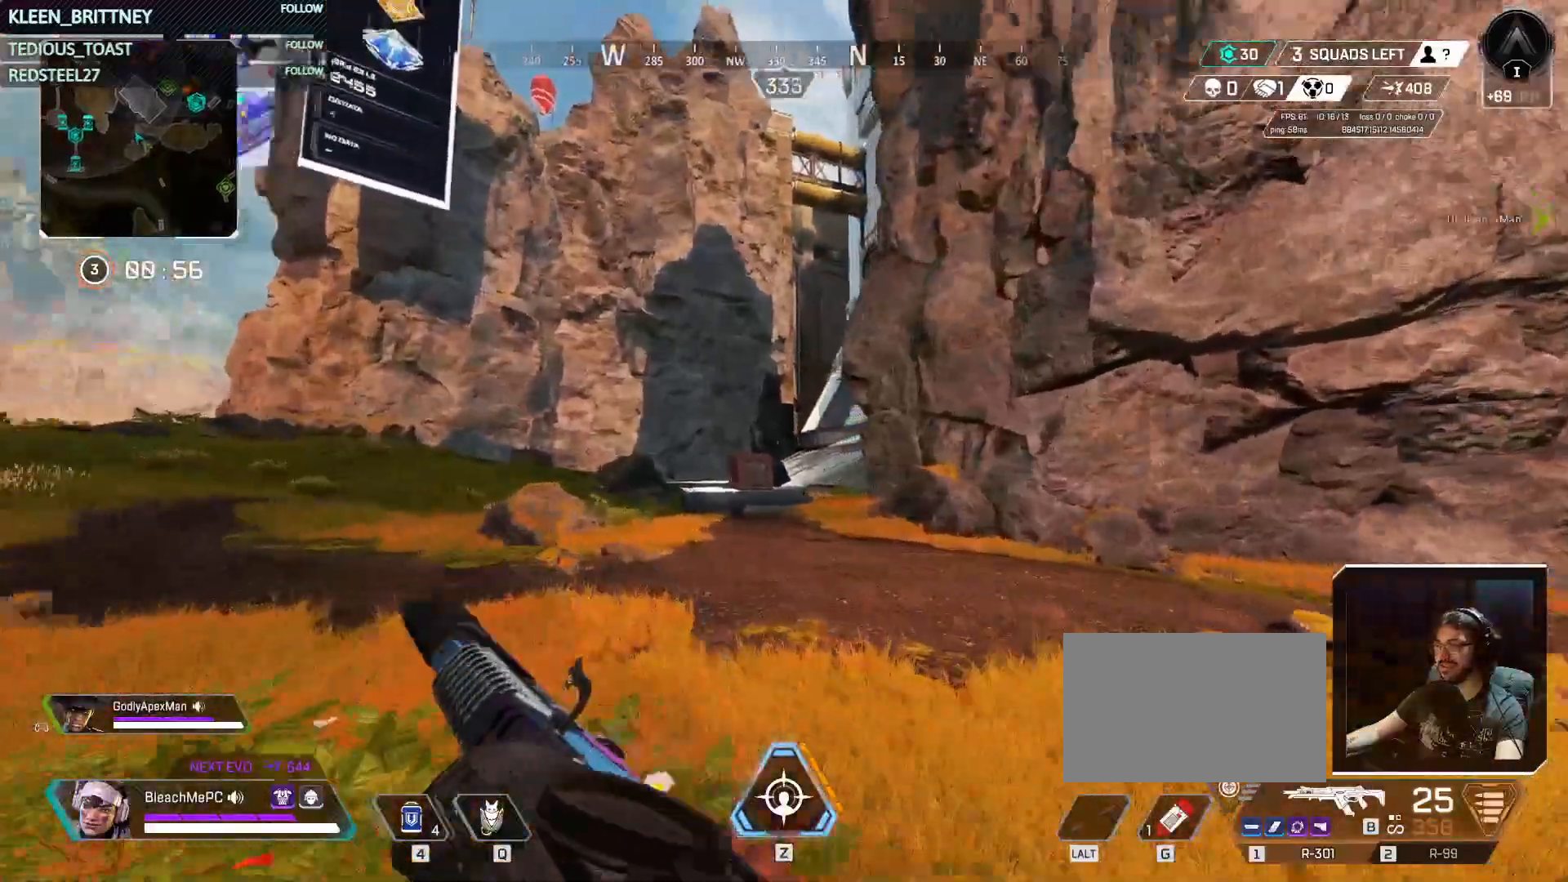
{"keys": ["a", "t", "w"], "mouse": ["right"], "events": [[367, "mouse_right", "down"]]}
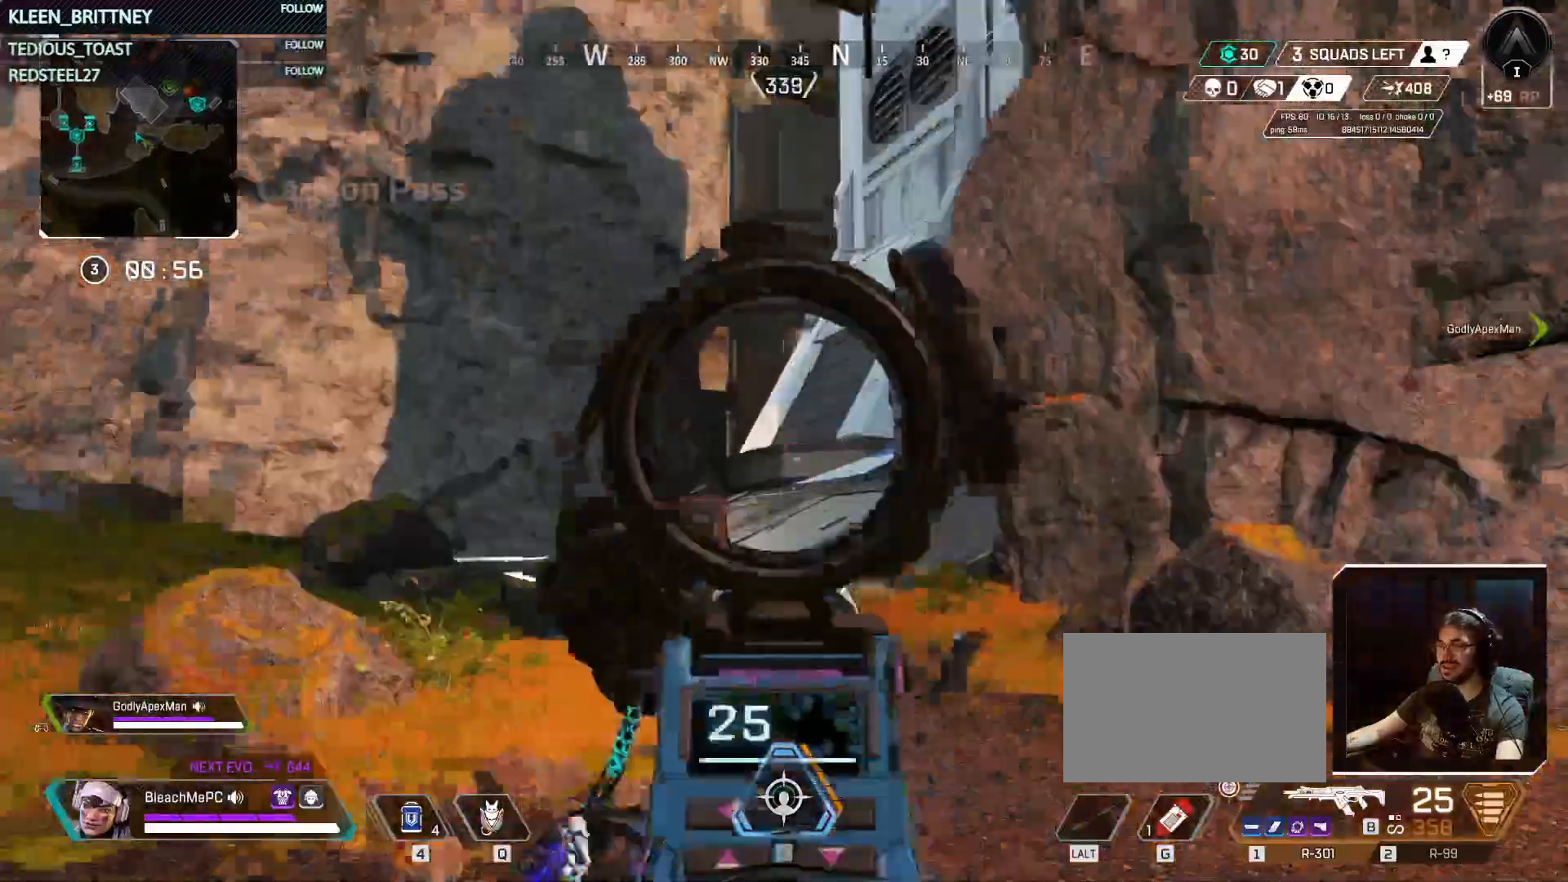
{"keys": ["a", "t", "w"], "mouse": ["right"], "events": []}
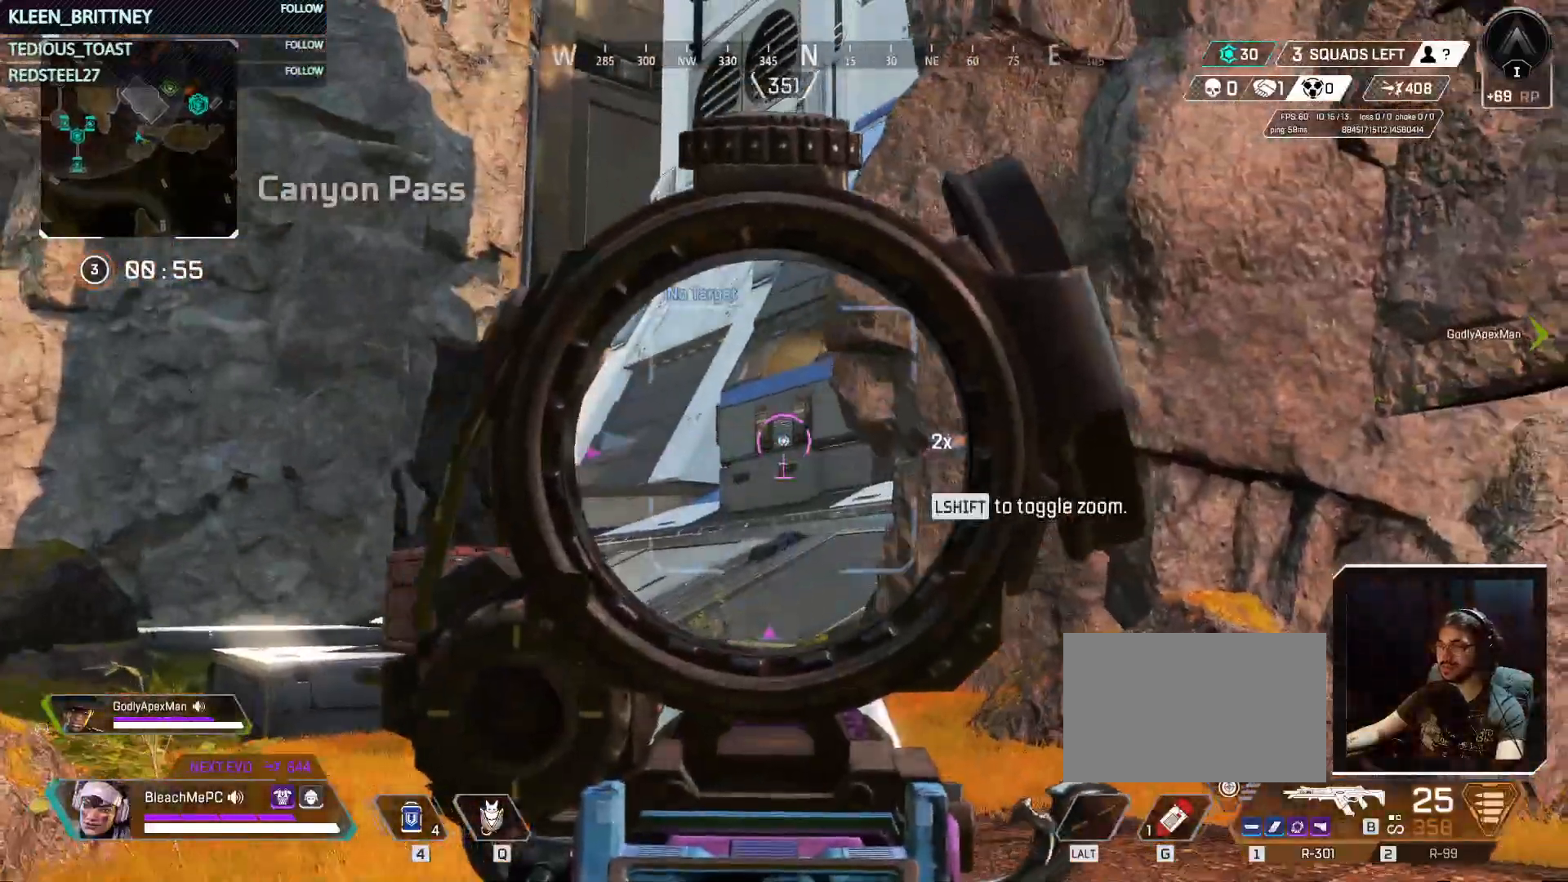
{"keys": ["a", "t", "w"], "mouse": ["right"], "events": []}
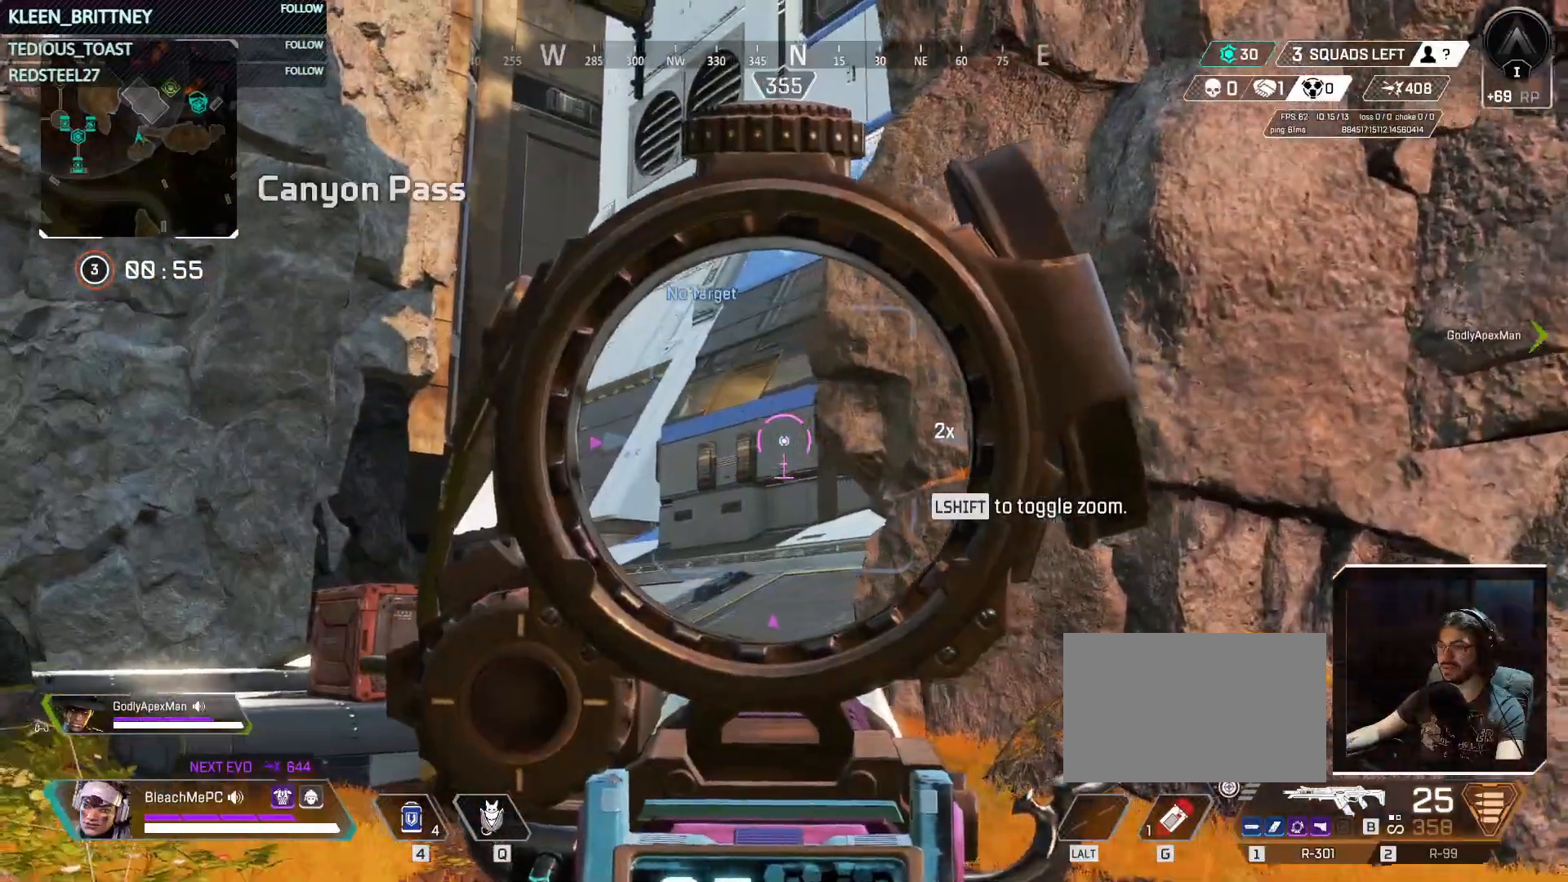
{"keys": ["a", "w"], "mouse": ["right"], "events": [[283, "t", "up"]]}
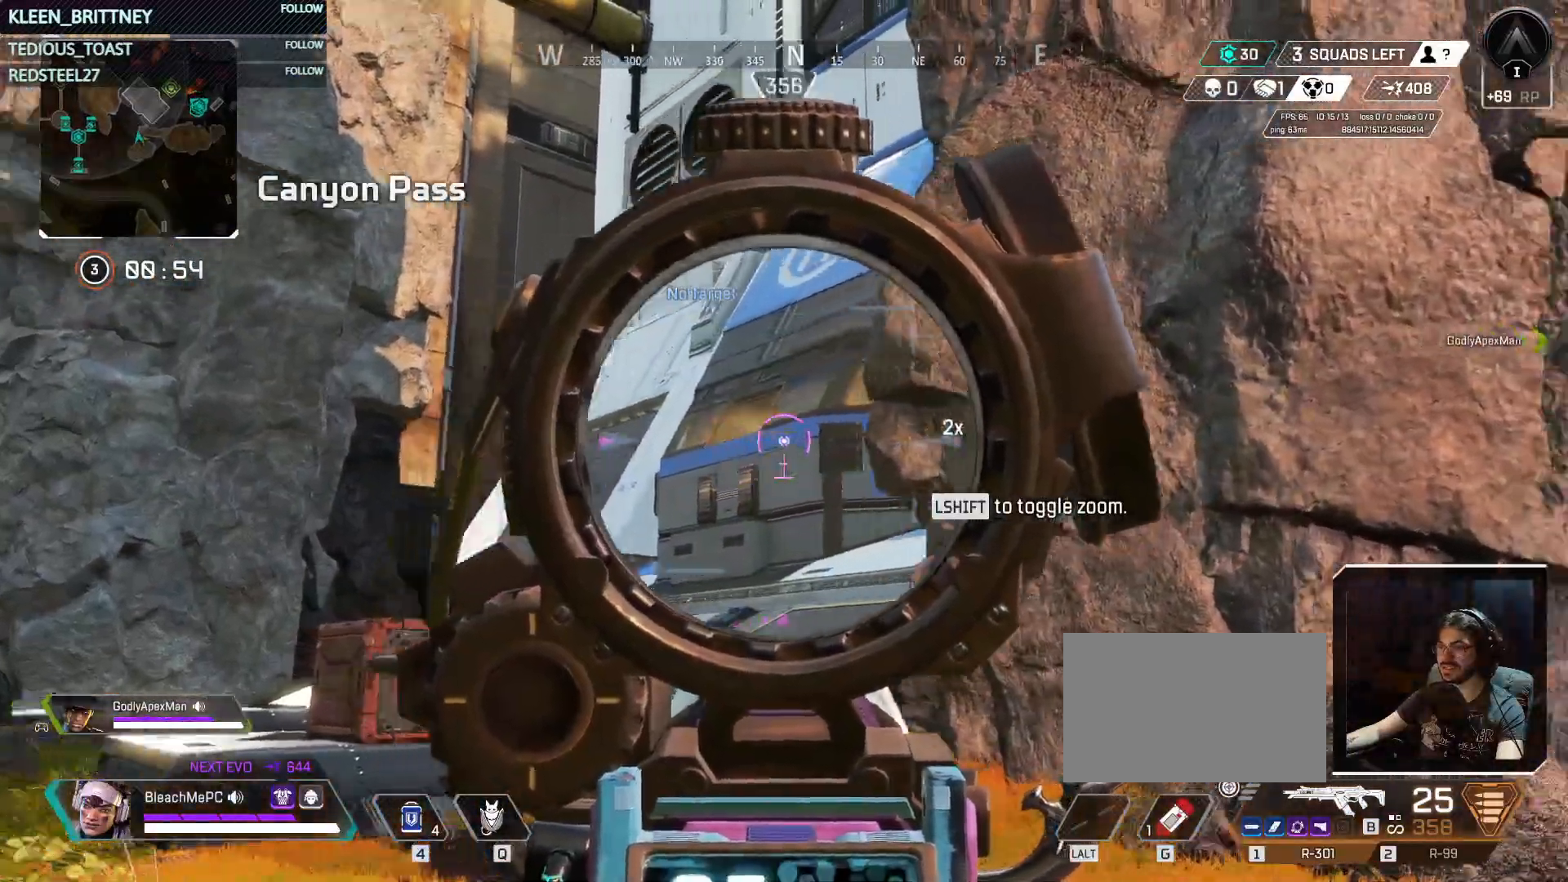
{"keys": ["a", "w"], "mouse": ["right"], "events": []}
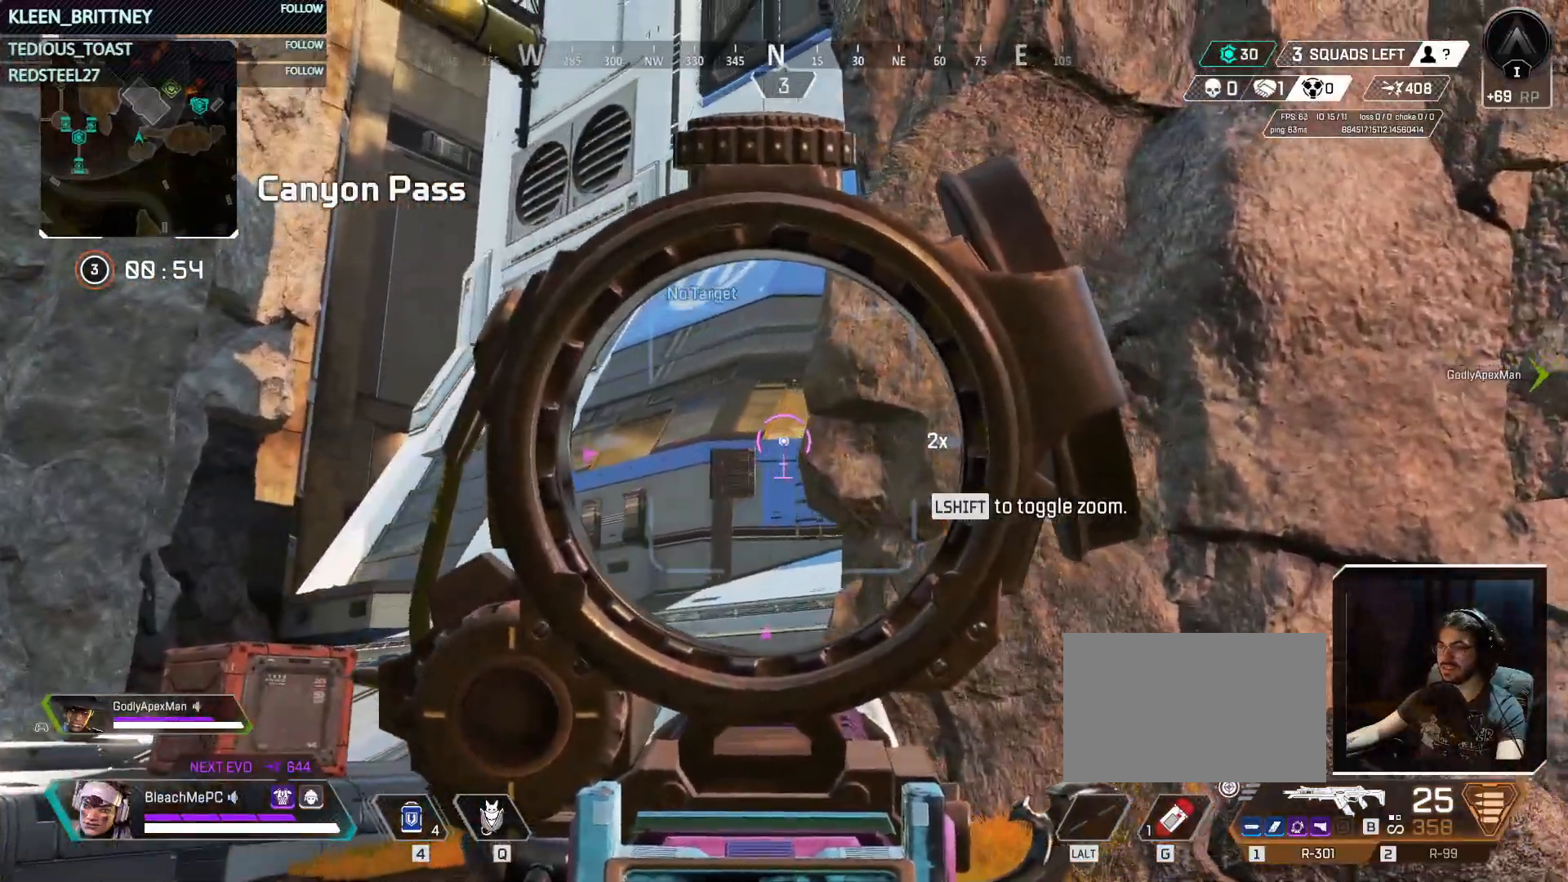
{"keys": ["a", "w"], "mouse": ["right"], "events": []}
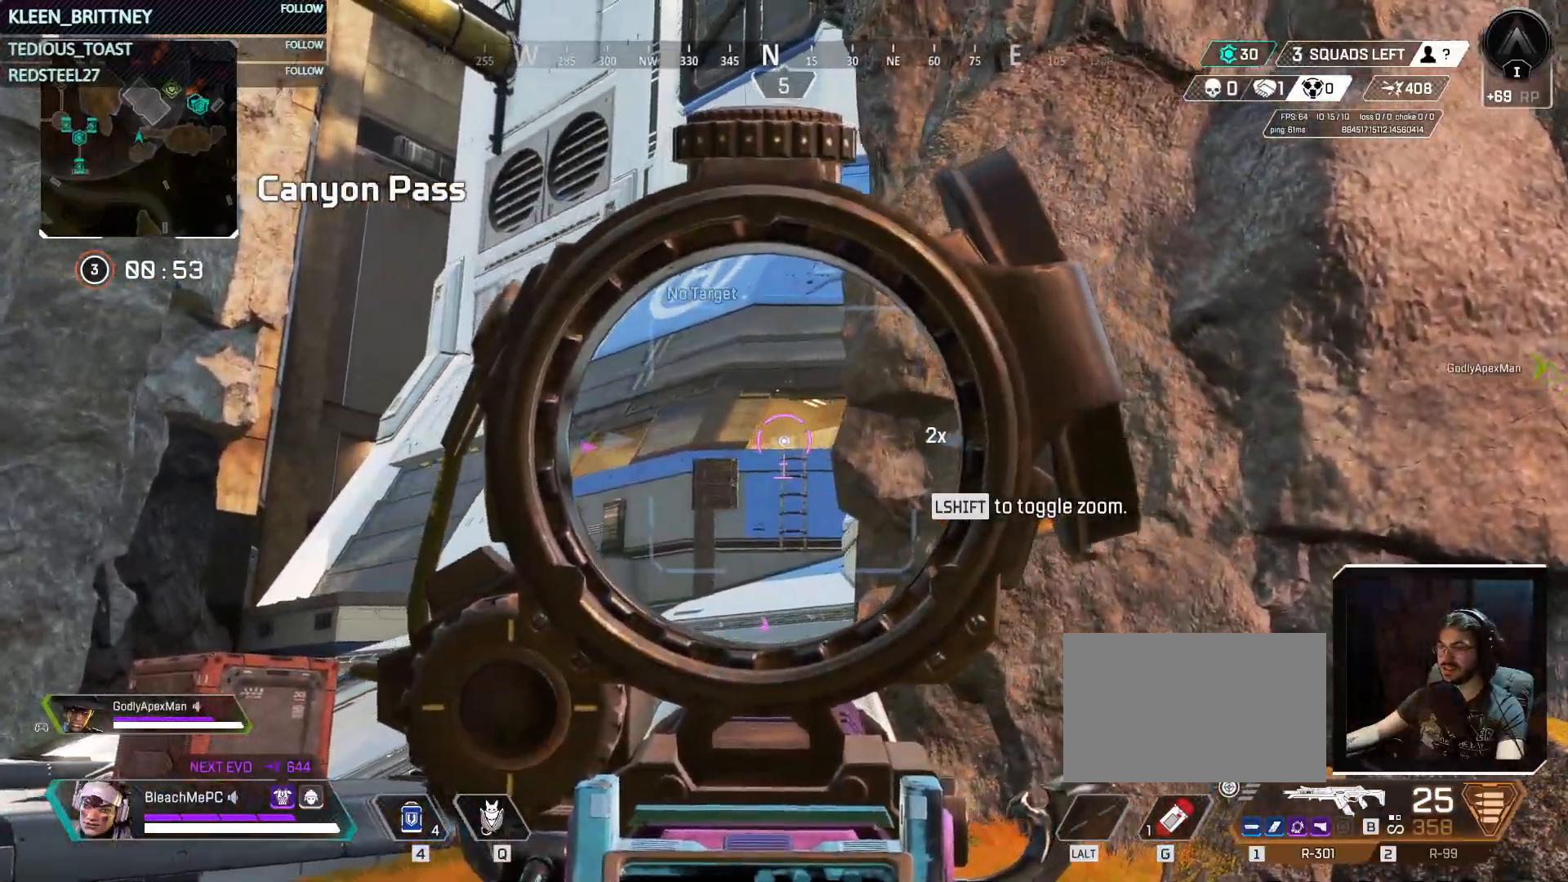
{"keys": ["3", "w"], "mouse": [], "events": [[367, "mouse_right", "up"], [417, "3", "down"], [417, "a", "up"]]}
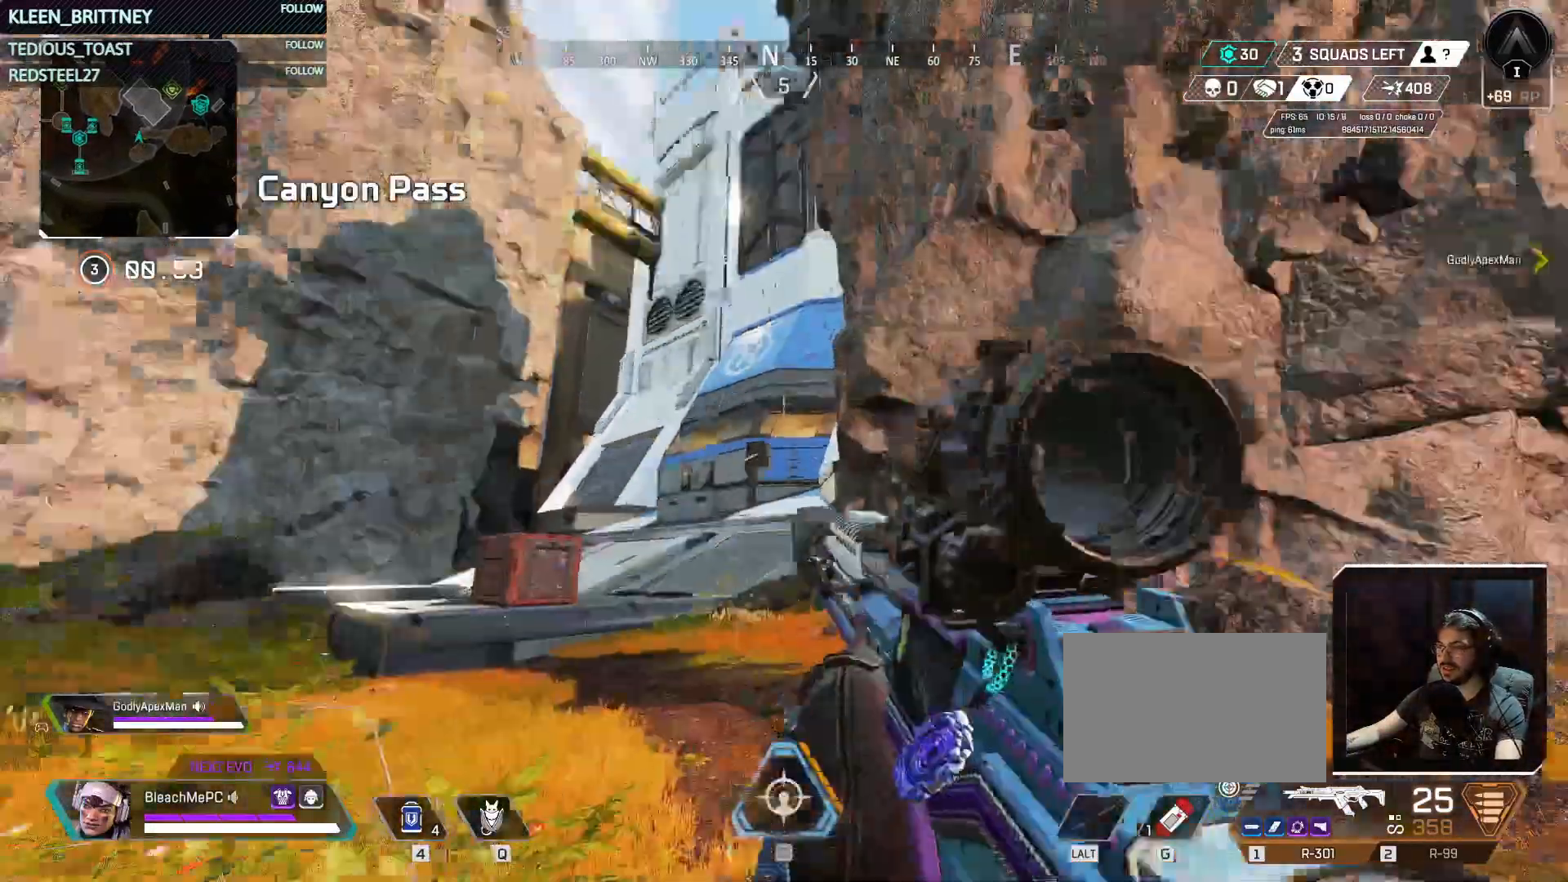
{"keys": ["t", "w"], "mouse": [], "events": [[50, "3", "up"], [67, "shift", "down"], [217, "shift", "up"], [433, "t", "down"]]}
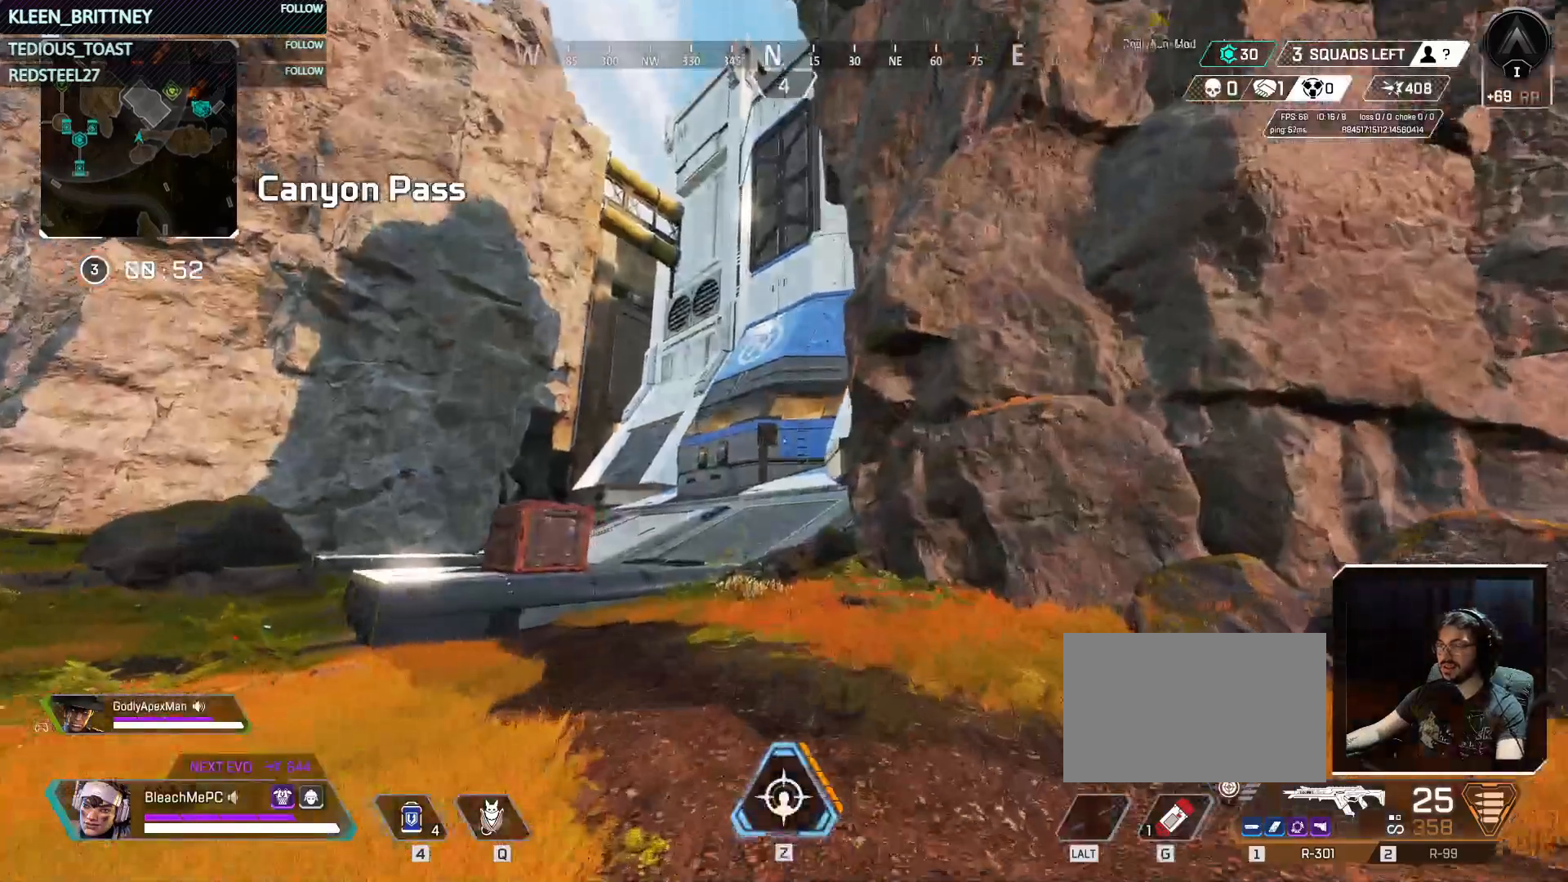
{"keys": ["t", "w"], "mouse": [], "events": []}
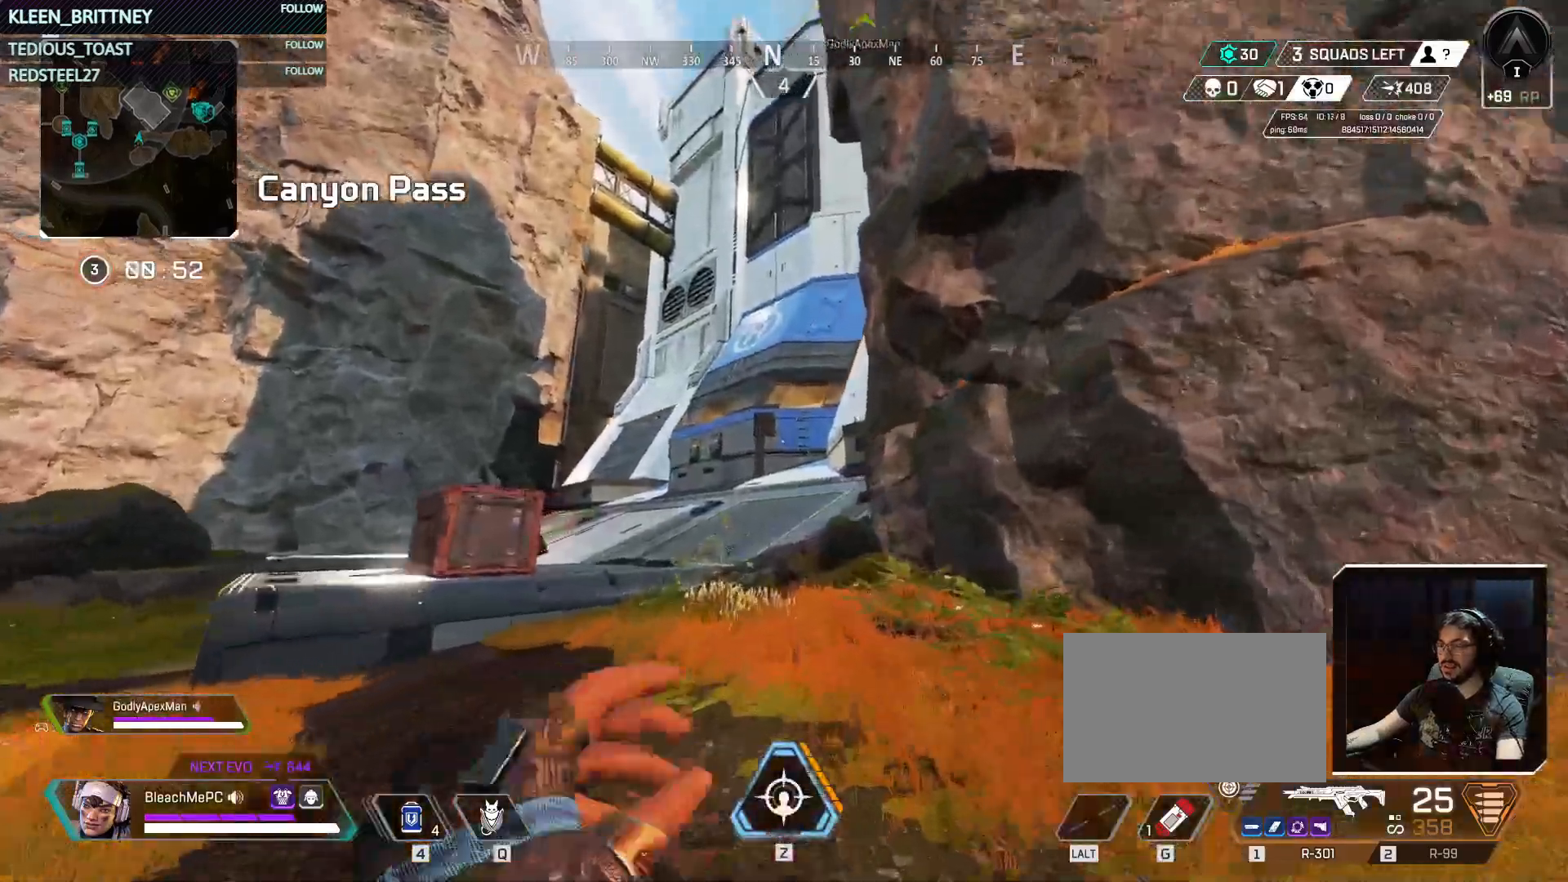
{"keys": ["t", "w"], "mouse": [], "events": []}